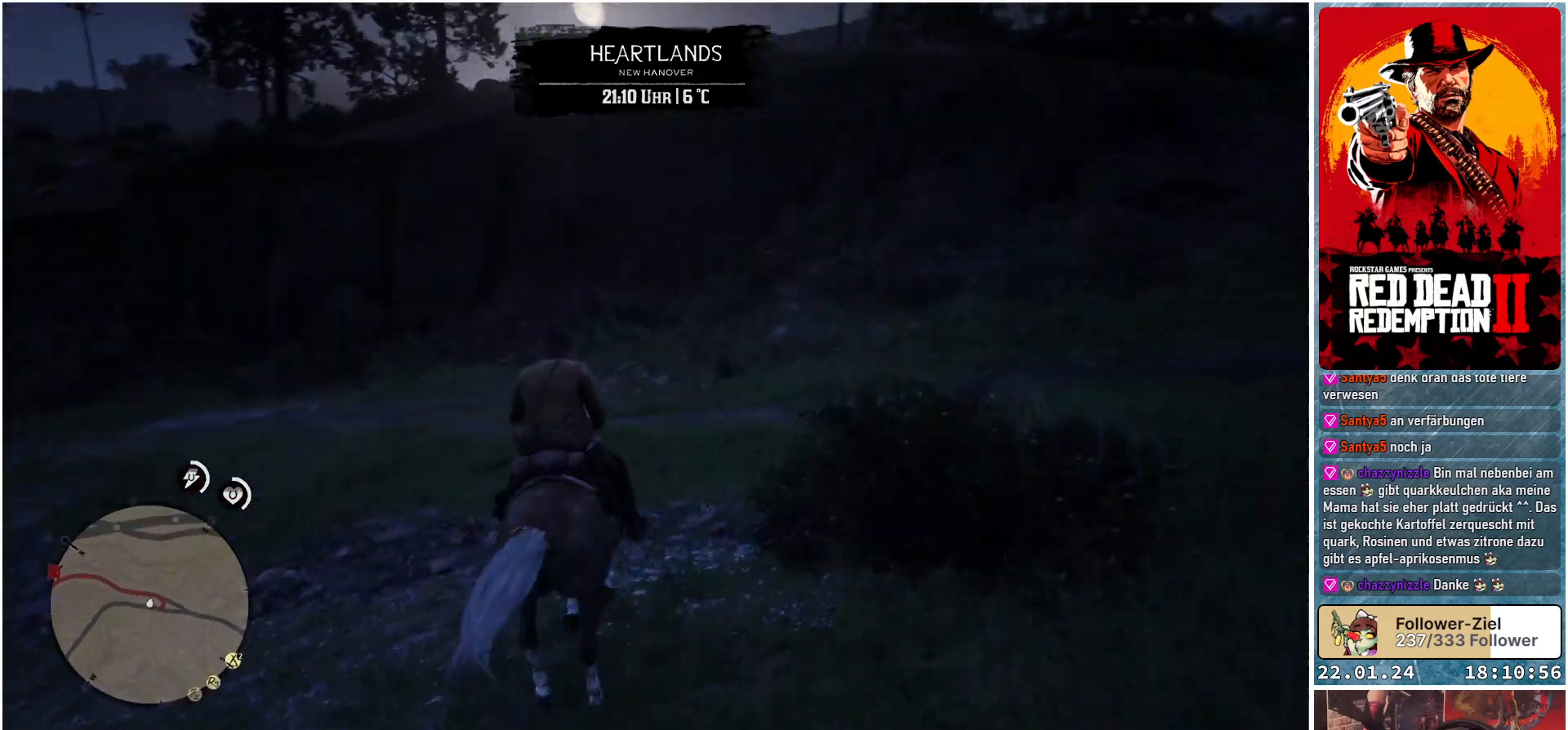
Gameplay with a controller (Xbox layout); each line is a JSON object with the inputs held at the frame after it. "events" lists button and stick changes between this image and that frame as [ms after this image, input, new state], when the widget could be followed in between.
{"buttons": [], "left_stick": "up", "right_stick": "center", "events": [[267, "left_stick", "up"], [351, "right_stick", "center"]]}
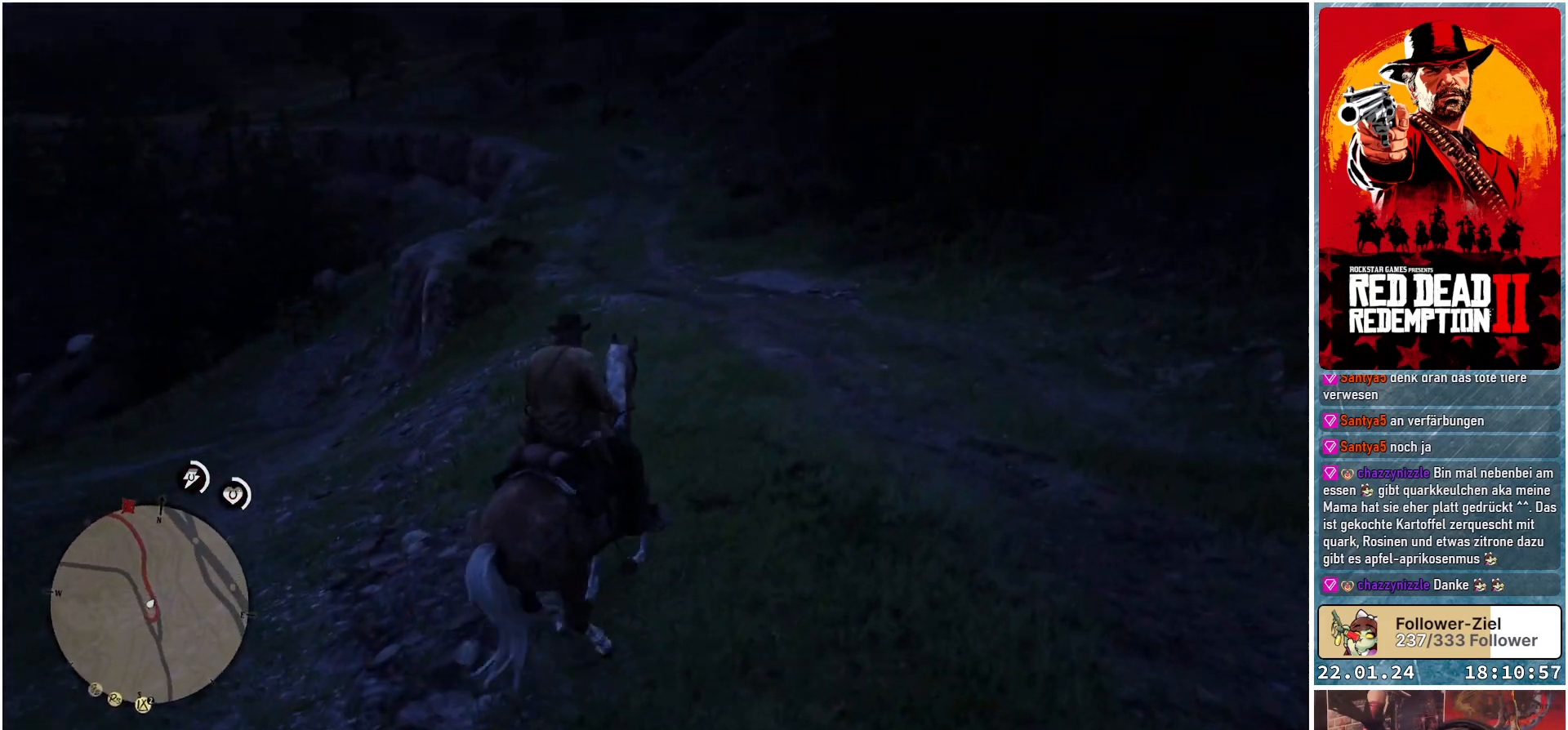
{"buttons": [], "left_stick": "up", "right_stick": "up-left", "events": [[283, "right_stick", "up"], [384, "right_stick", "up-left"]]}
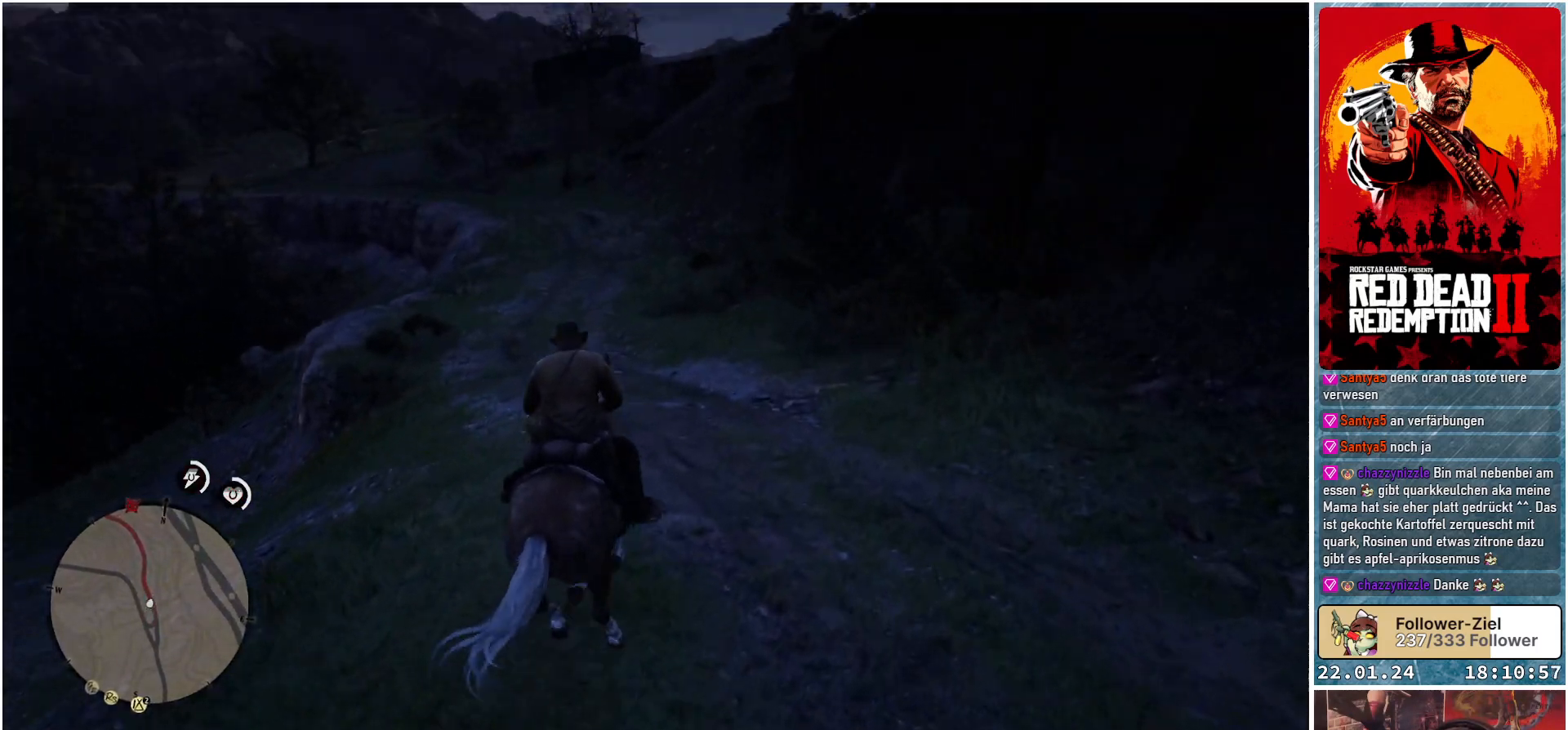
{"buttons": ["A"], "left_stick": "up", "right_stick": "center", "events": [[134, "right_stick", "center"], [401, "A", "down"]]}
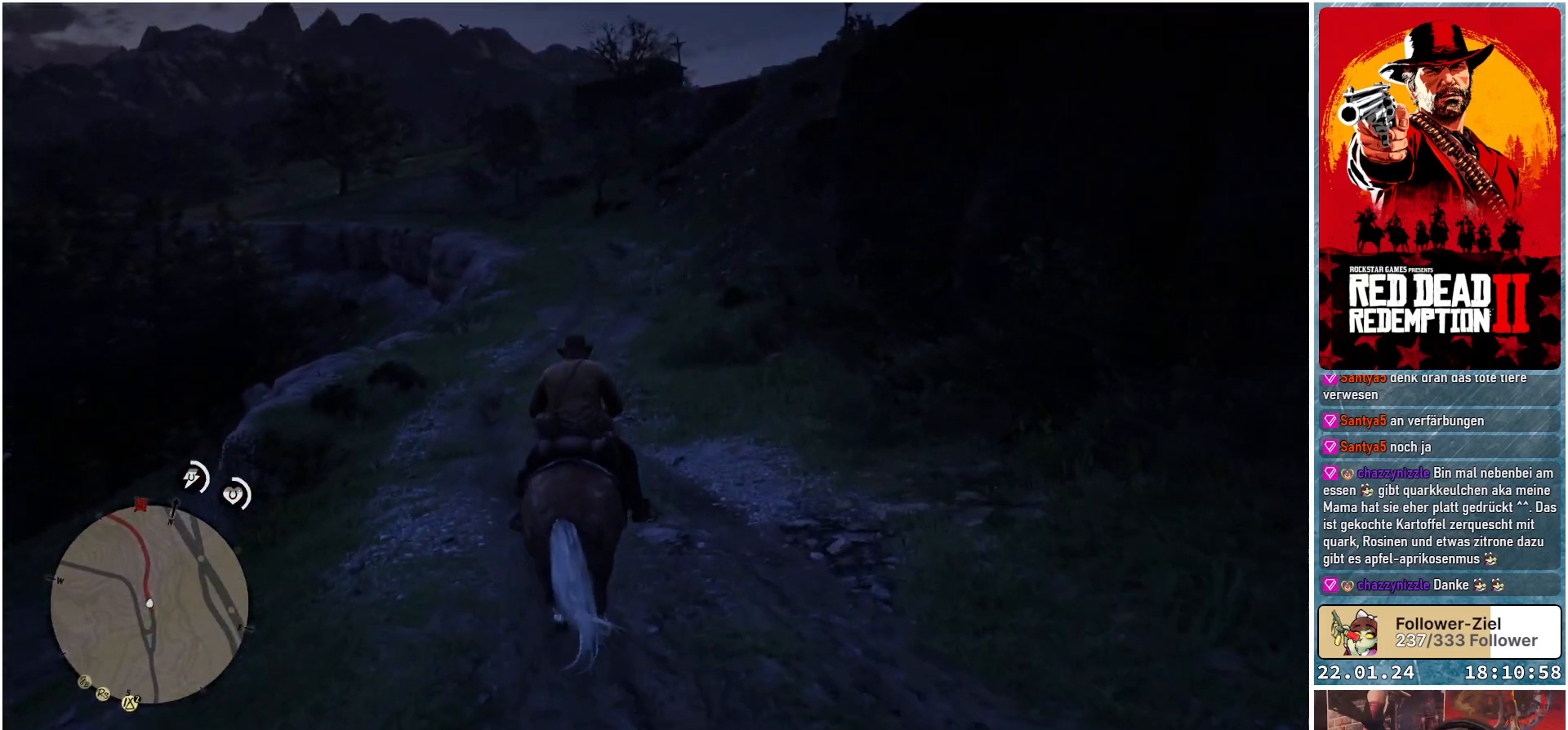
{"buttons": ["A"], "left_stick": "up", "right_stick": "center", "events": [[17, "A", "up"], [117, "A", "down"], [133, "A", "up"], [217, "A", "down"], [267, "A", "up"], [350, "A", "down"], [400, "A", "up"], [500, "A", "down"]]}
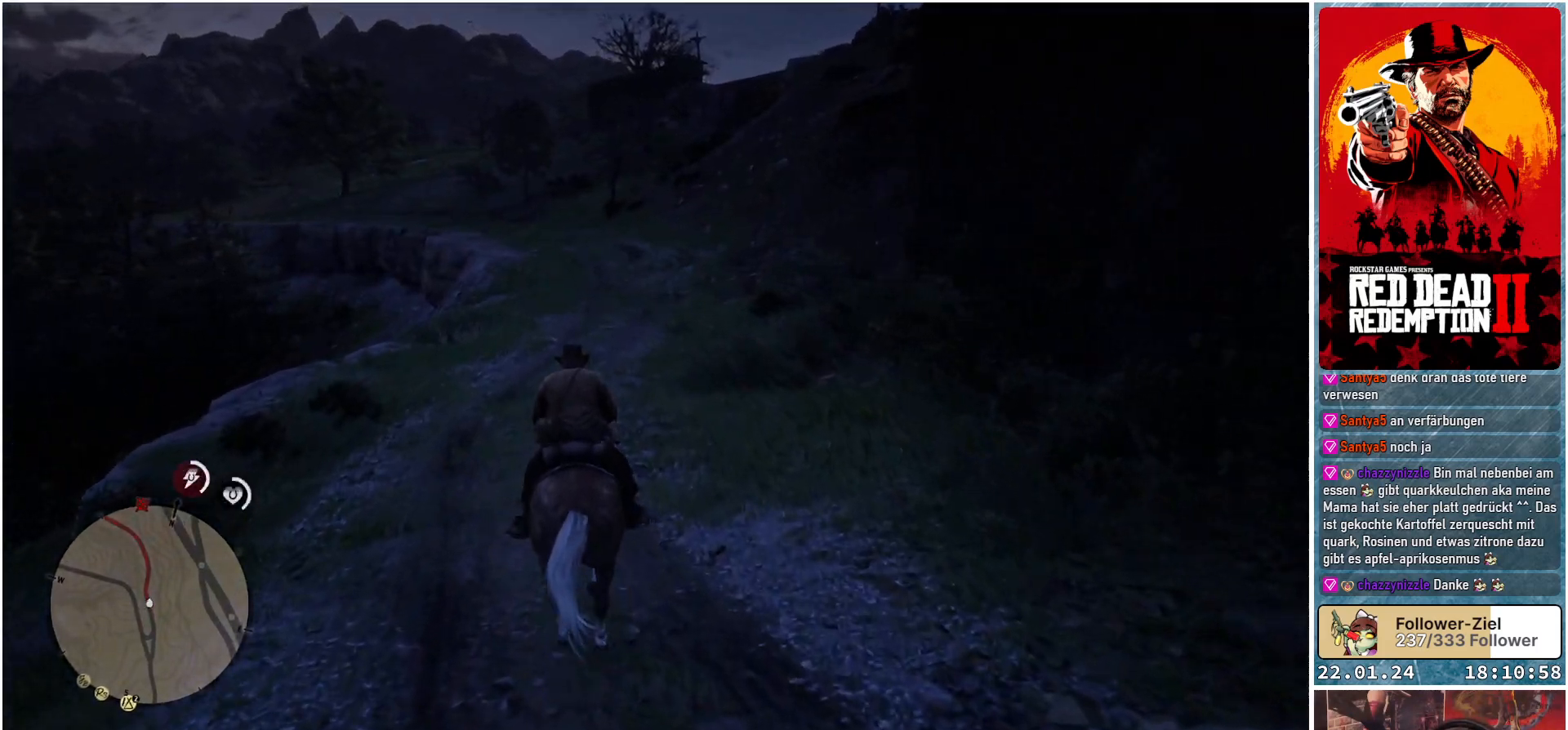
{"buttons": [], "left_stick": "up", "right_stick": "center", "events": [[67, "A", "up"], [150, "A", "down"], [184, "A", "up"], [284, "A", "down"], [351, "A", "up"], [434, "A", "down"], [501, "A", "up"]]}
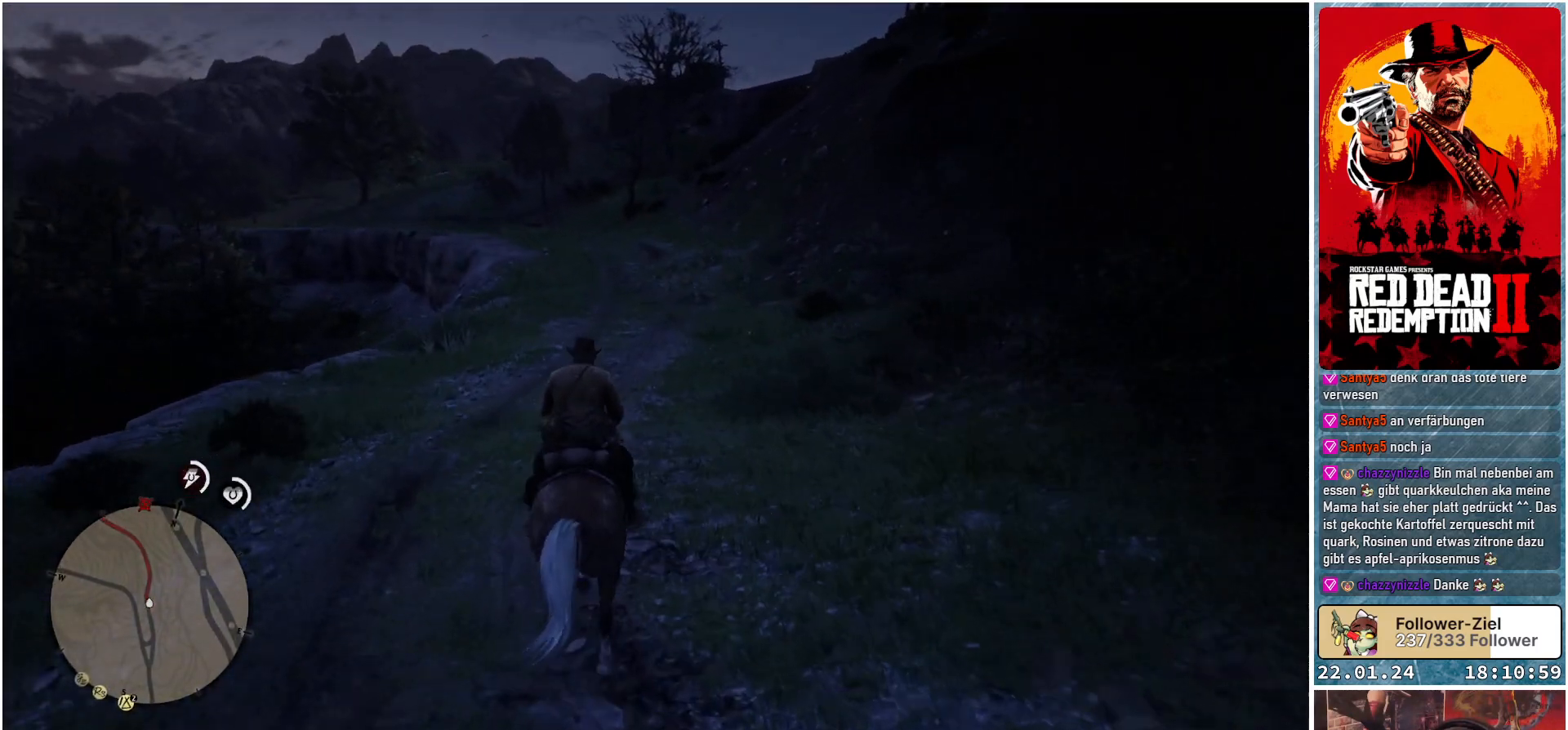
{"buttons": [], "left_stick": "up", "right_stick": "center", "events": [[67, "A", "down"], [150, "A", "up"]]}
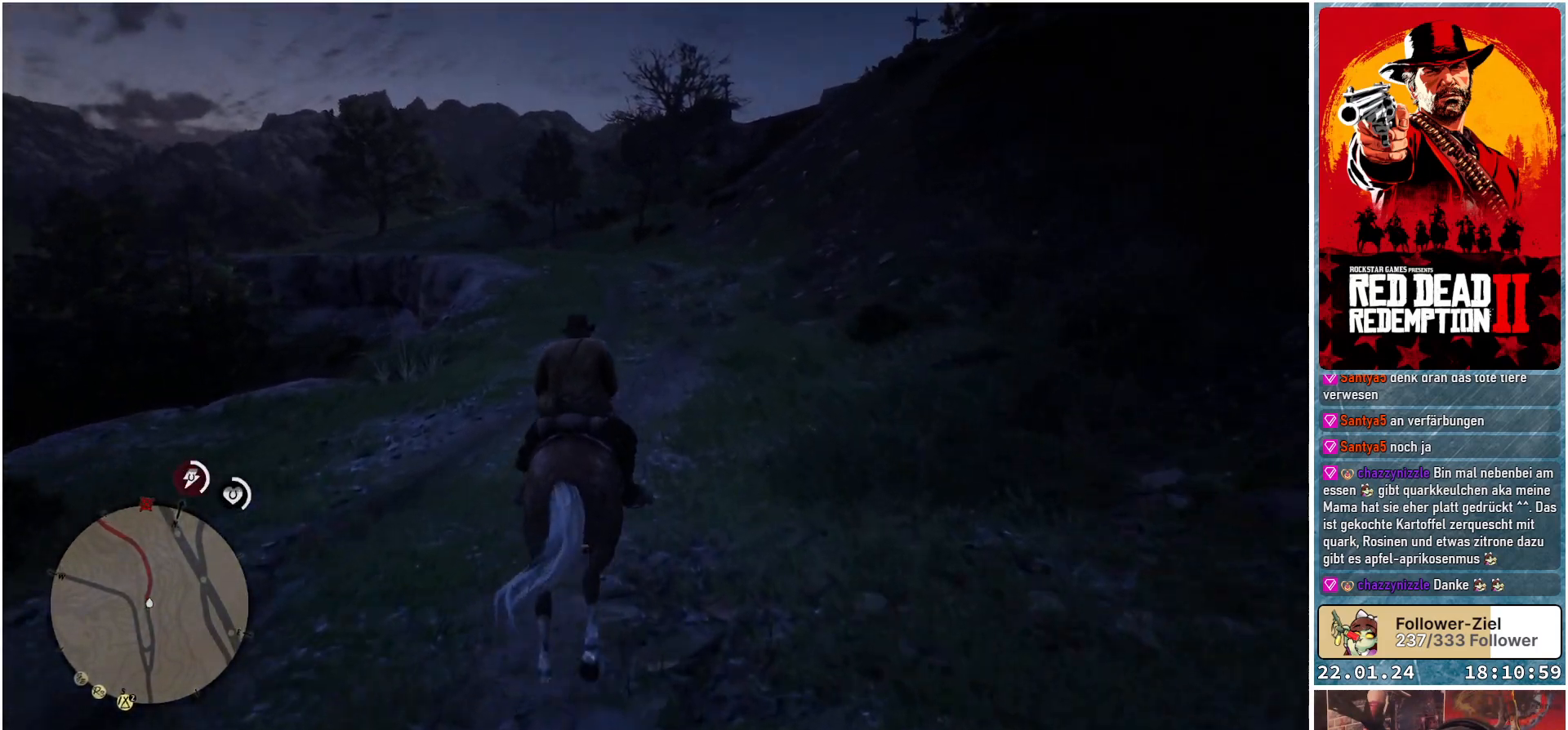
{"buttons": [], "left_stick": "up", "right_stick": "down", "events": [[484, "right_stick", "down"]]}
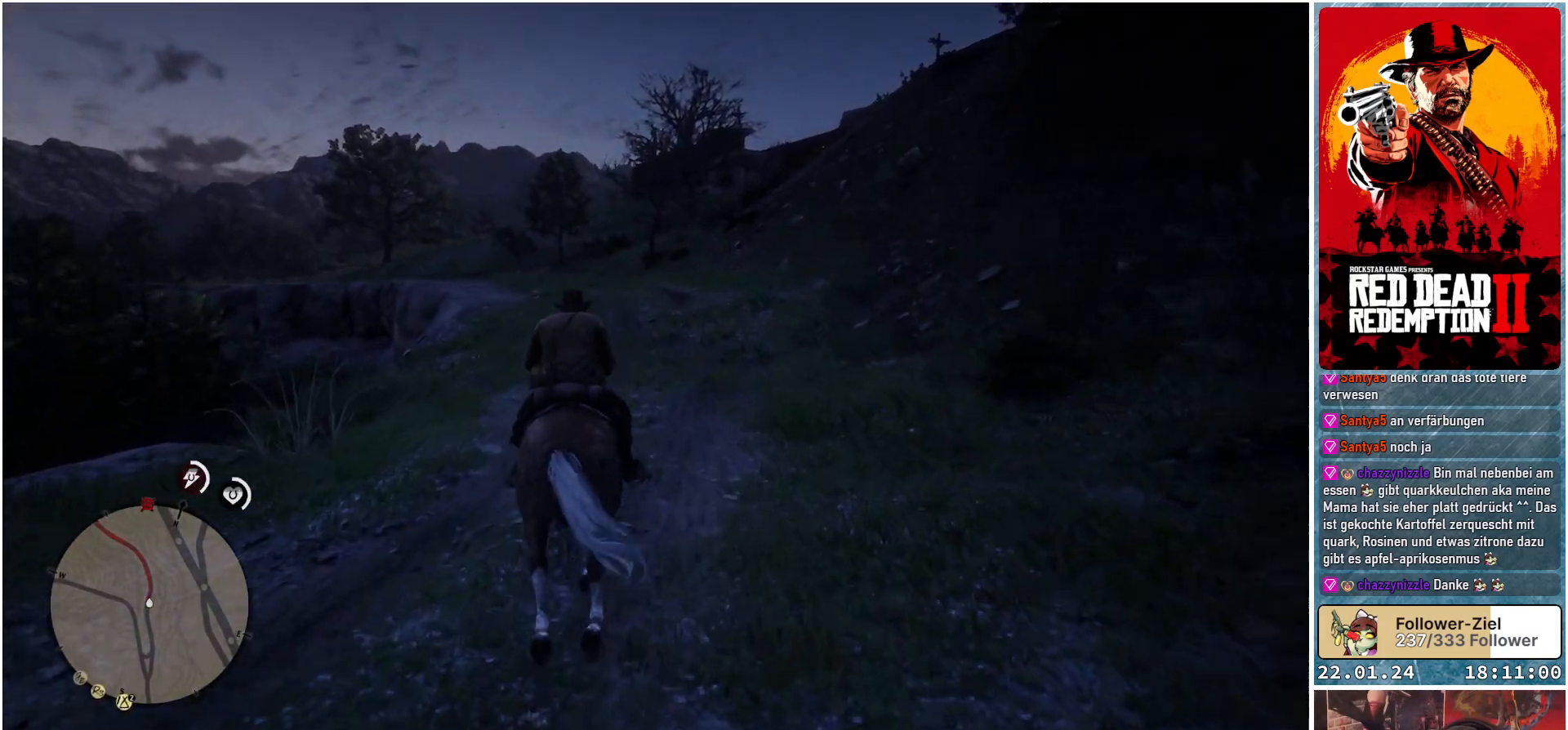
{"buttons": [], "left_stick": "up", "right_stick": "down", "events": []}
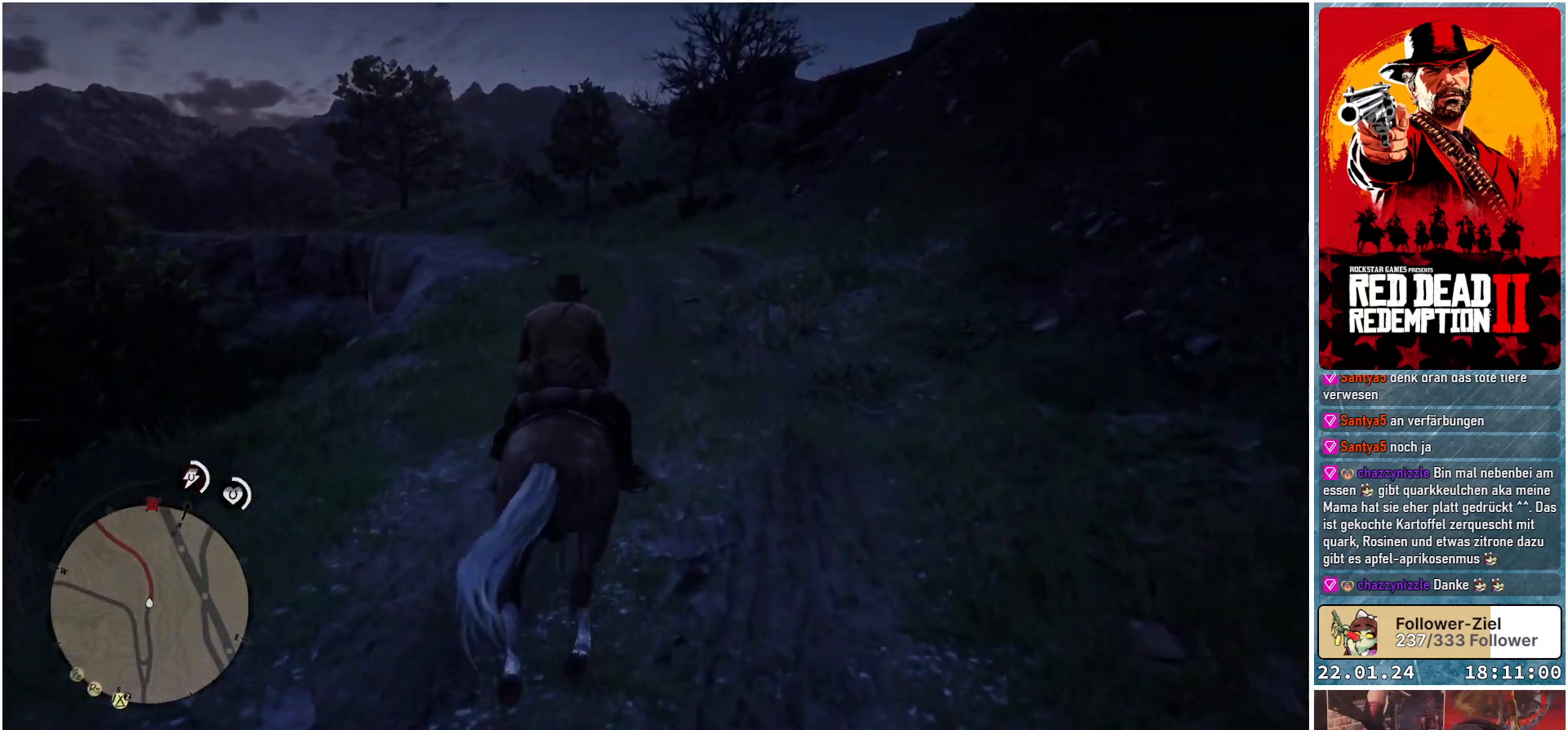
{"buttons": [], "left_stick": "up", "right_stick": "center", "events": [[84, "right_stick", "center"], [467, "A", "down"], [484, "A", "up"]]}
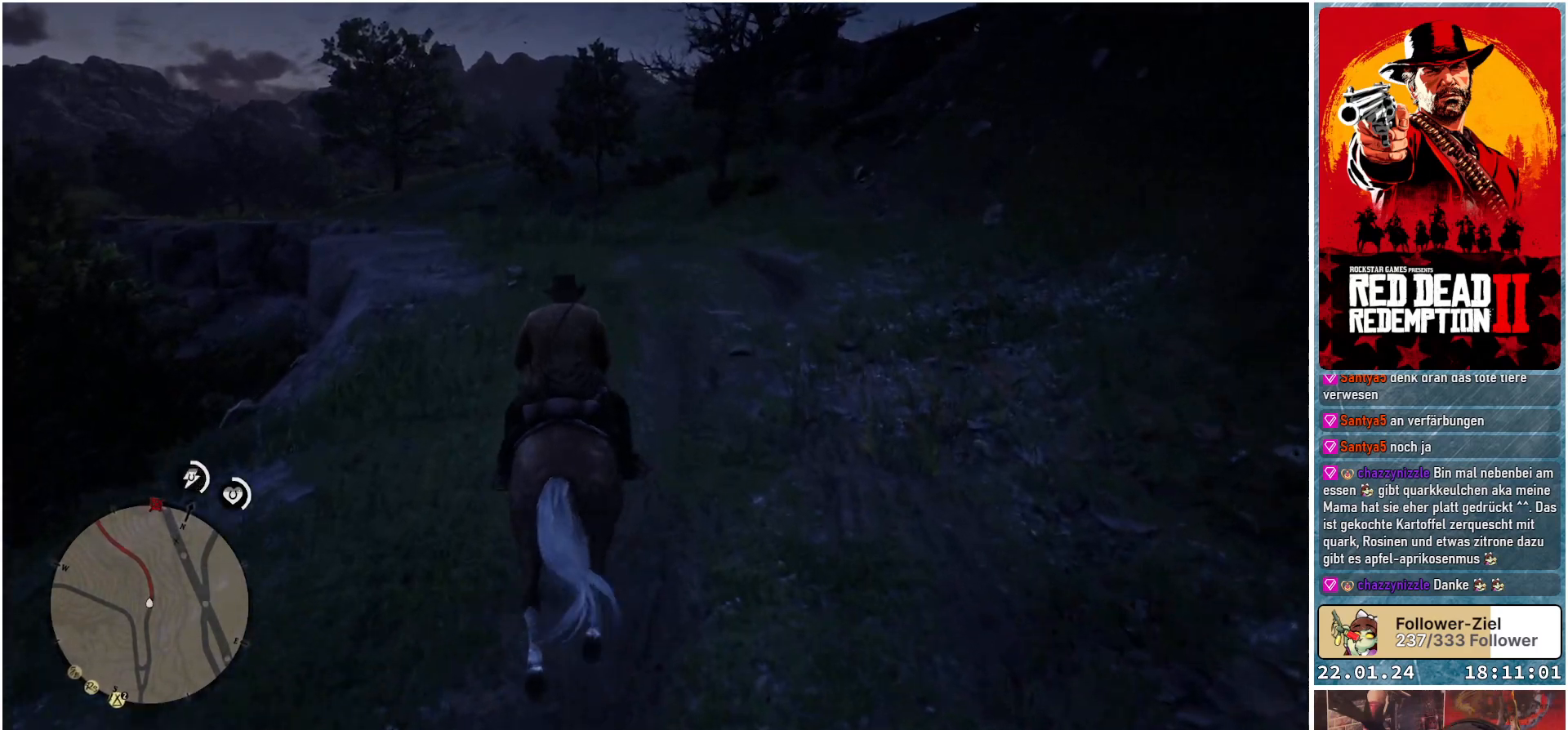
{"buttons": ["A"], "left_stick": "up", "right_stick": "center", "events": [[183, "A", "down"], [267, "A", "up"], [367, "A", "down"], [400, "A", "up"], [484, "A", "down"]]}
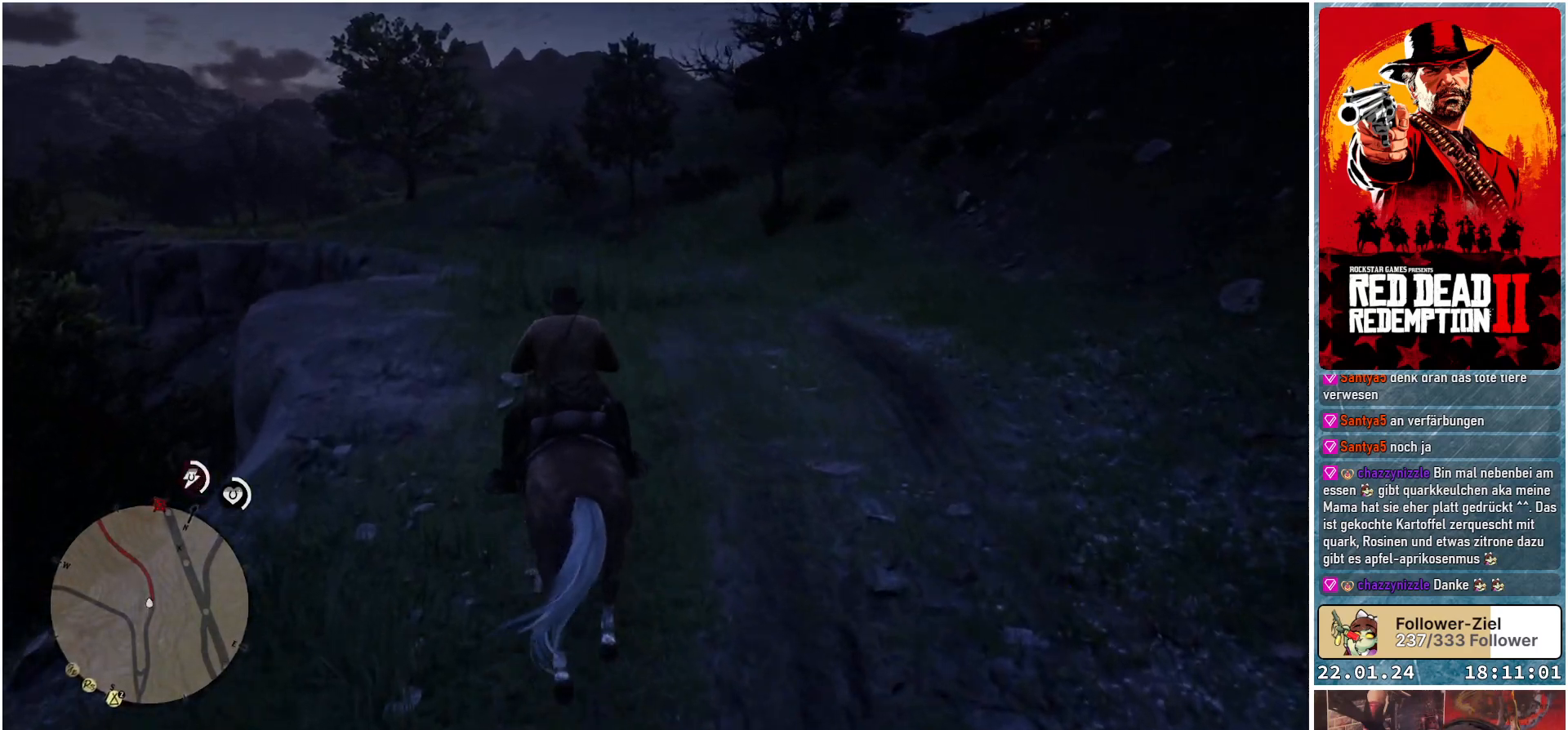
{"buttons": [], "left_stick": "up", "right_stick": "center", "events": [[67, "A", "up"], [150, "A", "down"], [201, "A", "up"], [284, "A", "down"], [334, "A", "up"], [434, "A", "down"], [484, "A", "up"]]}
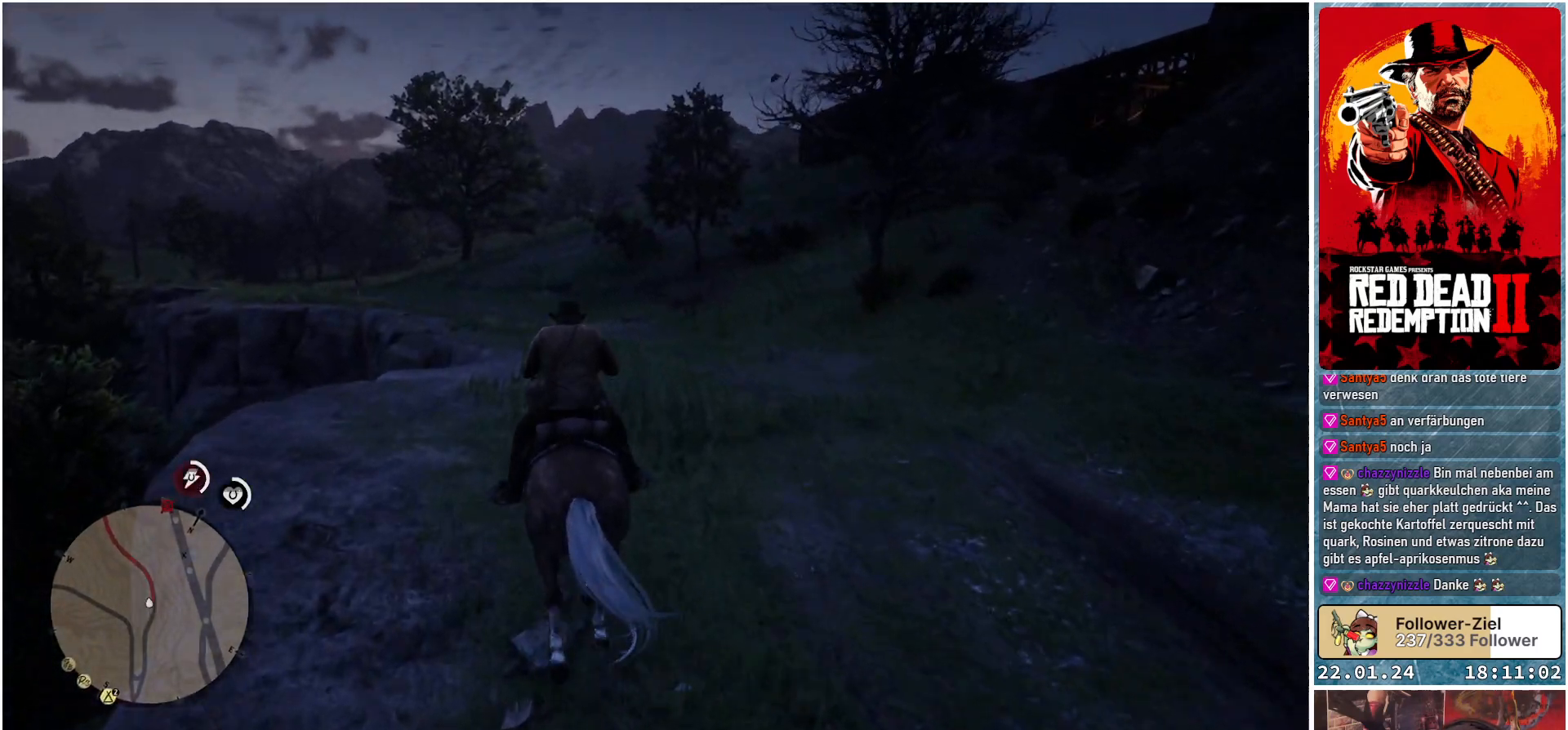
{"buttons": [], "left_stick": "up", "right_stick": "center", "events": []}
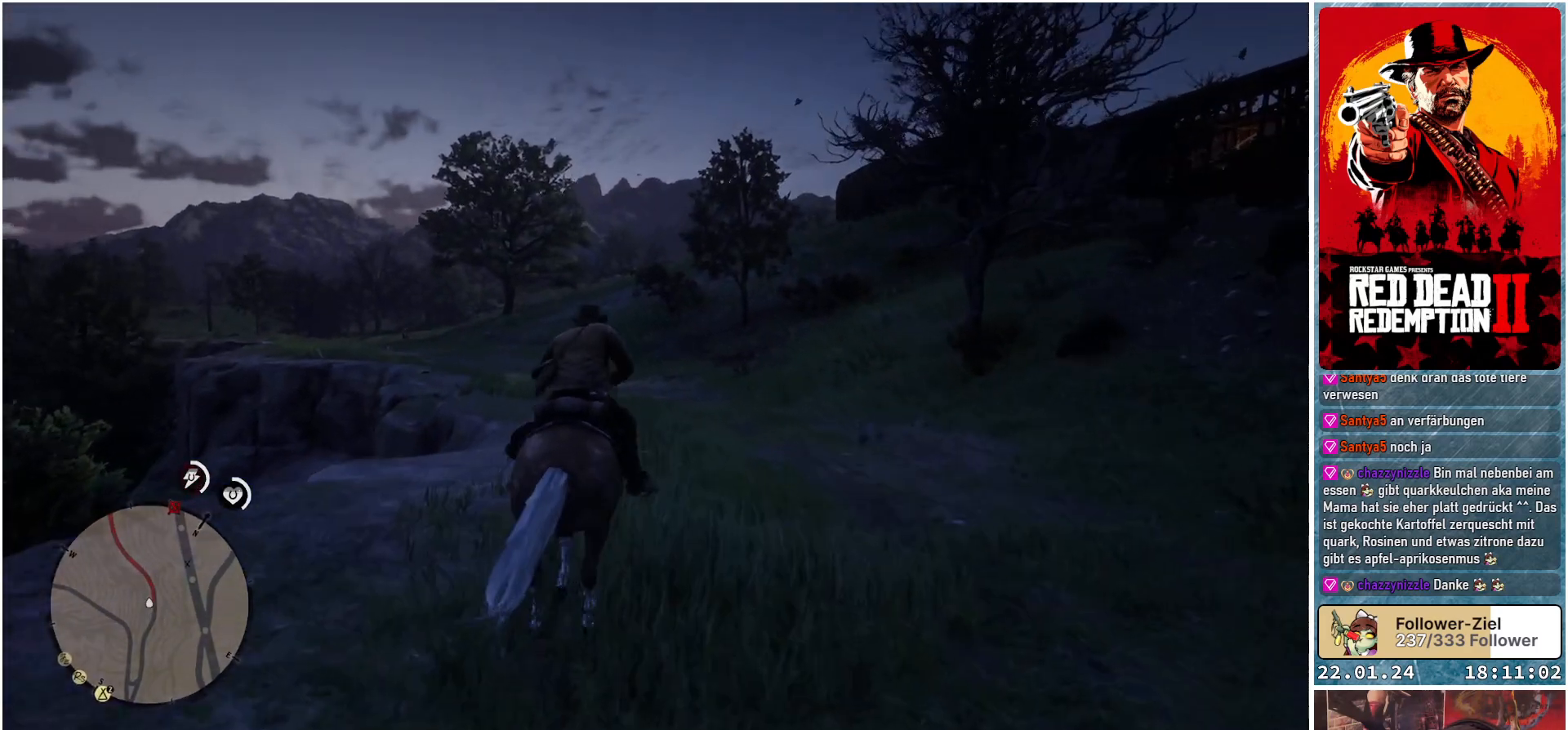
{"buttons": [], "left_stick": "up", "right_stick": "center", "events": []}
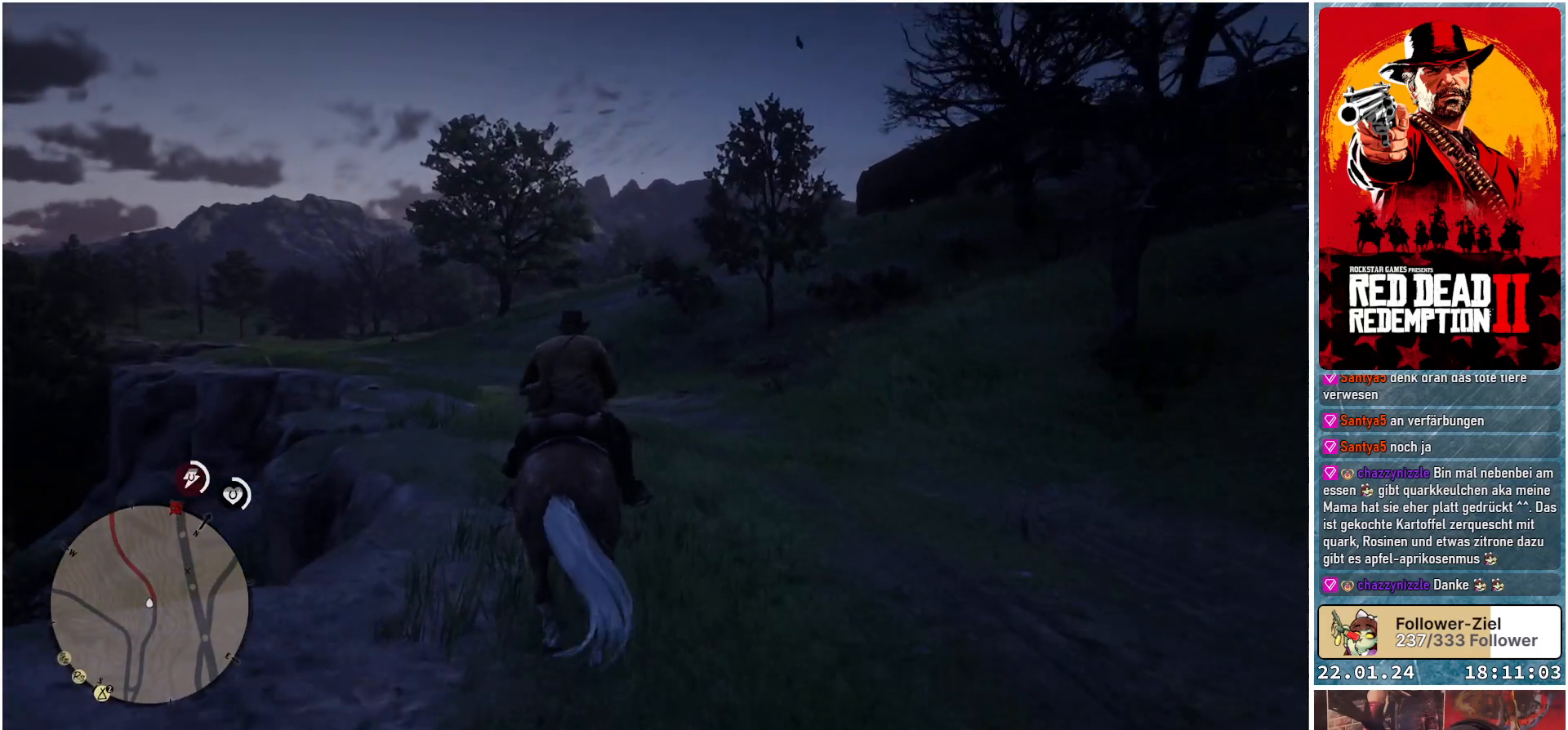
{"buttons": [], "left_stick": "up-left", "right_stick": "center", "events": [[117, "left_stick", "up-left"]]}
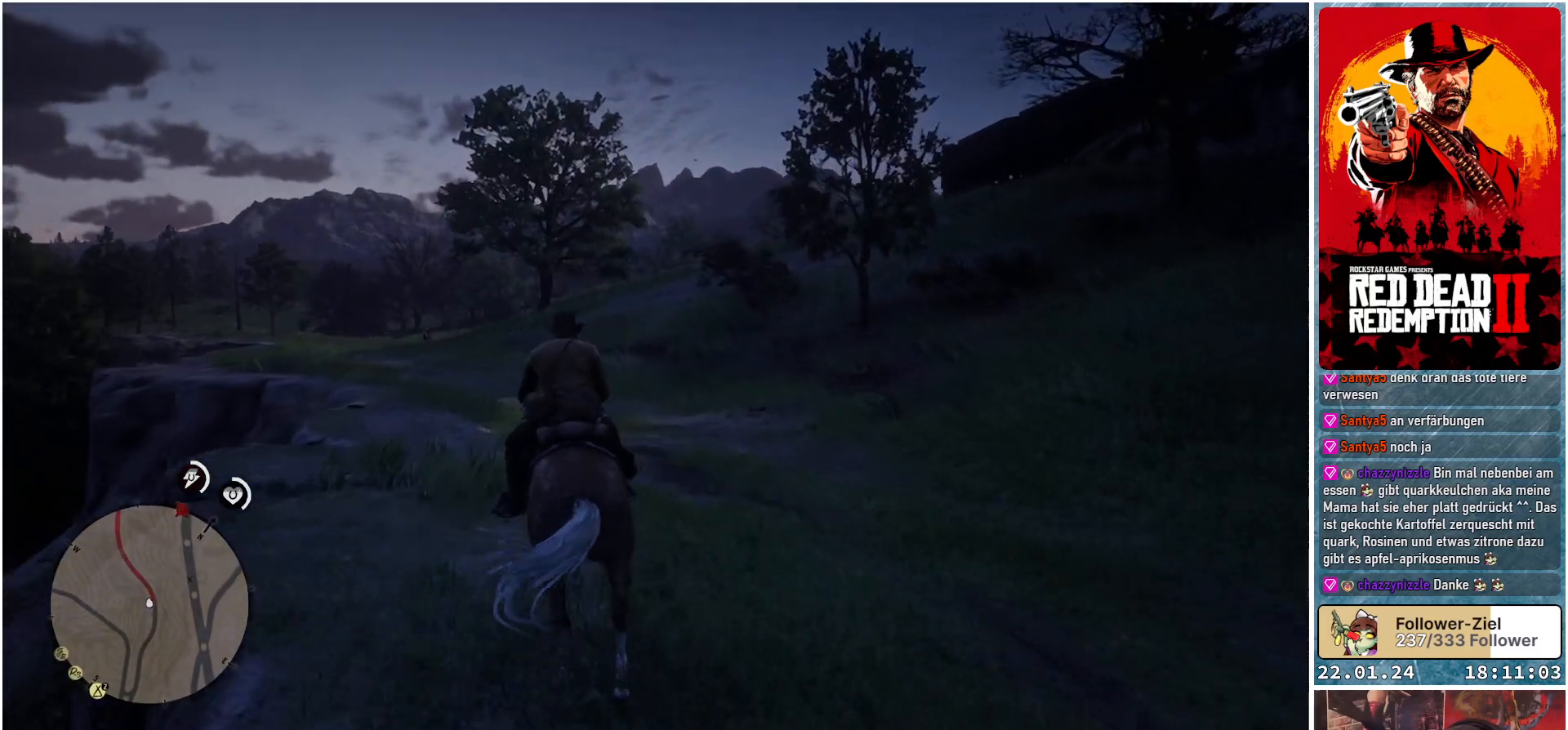
{"buttons": [], "left_stick": "up", "right_stick": "center", "events": [[66, "left_stick", "up"]]}
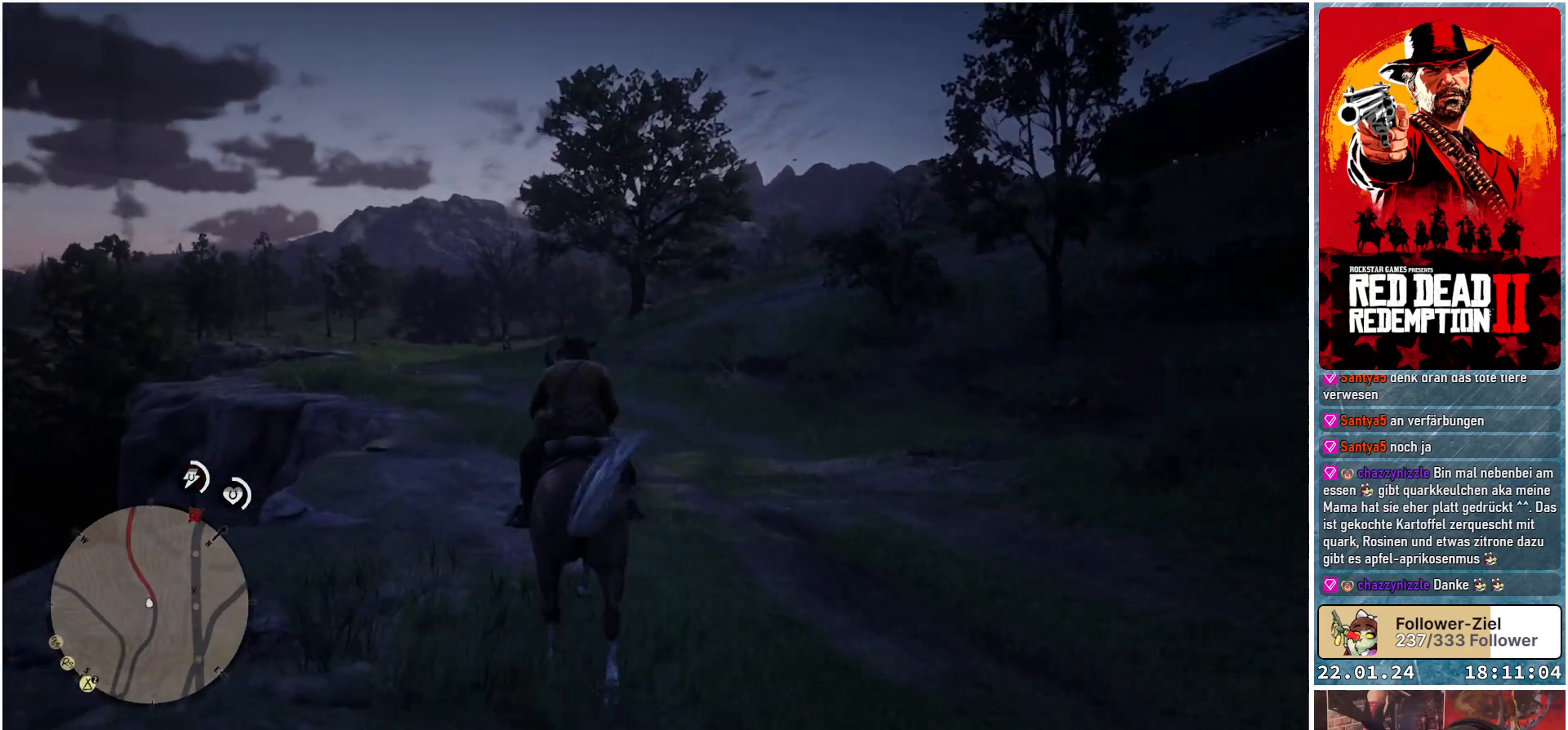
{"buttons": ["A"], "left_stick": "up", "right_stick": "center", "events": [[84, "right_stick", "down-right"], [300, "right_stick", "center"], [484, "A", "down"]]}
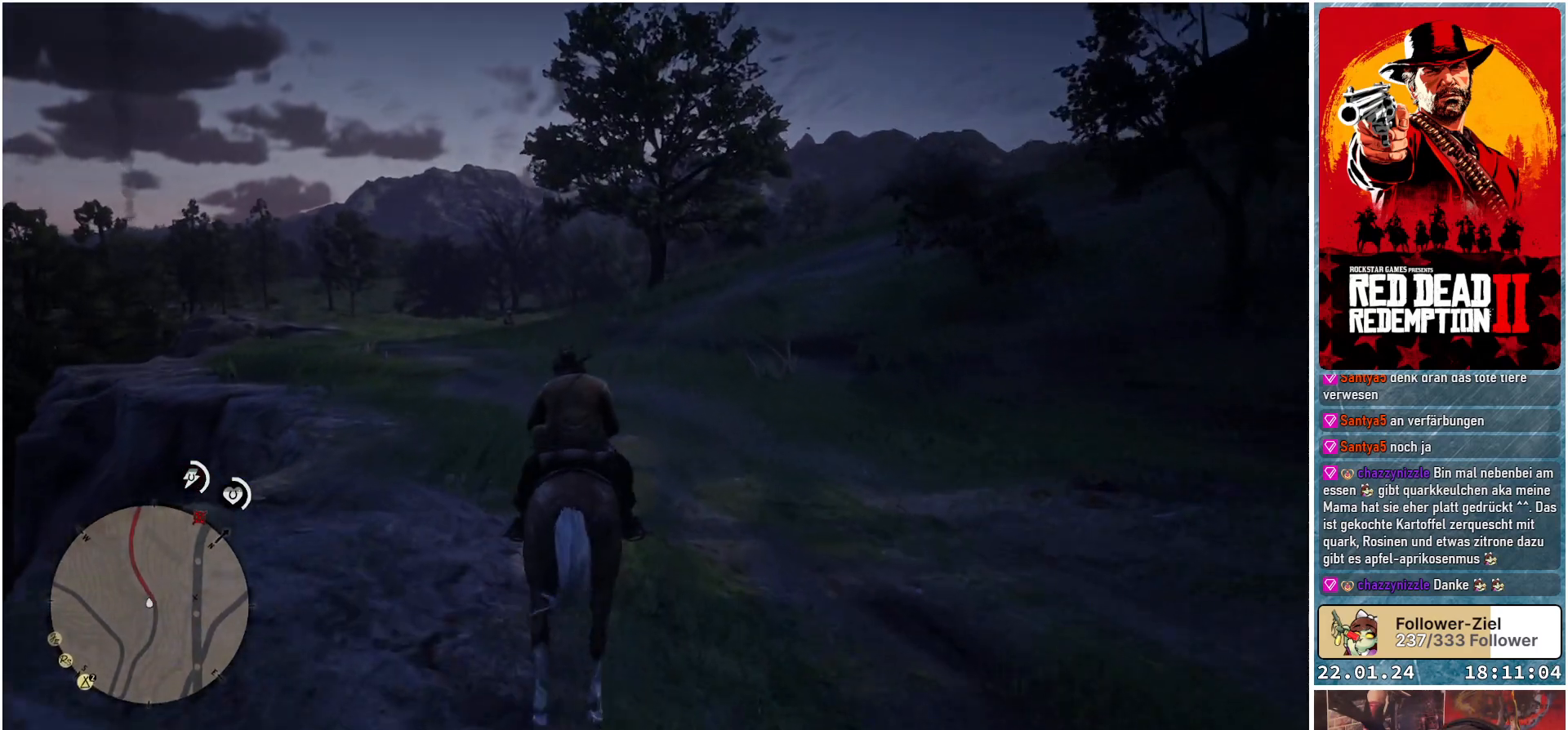
{"buttons": ["A"], "left_stick": "up", "right_stick": "center", "events": [[66, "A", "up"], [283, "A", "down"], [350, "A", "up"], [433, "A", "down"]]}
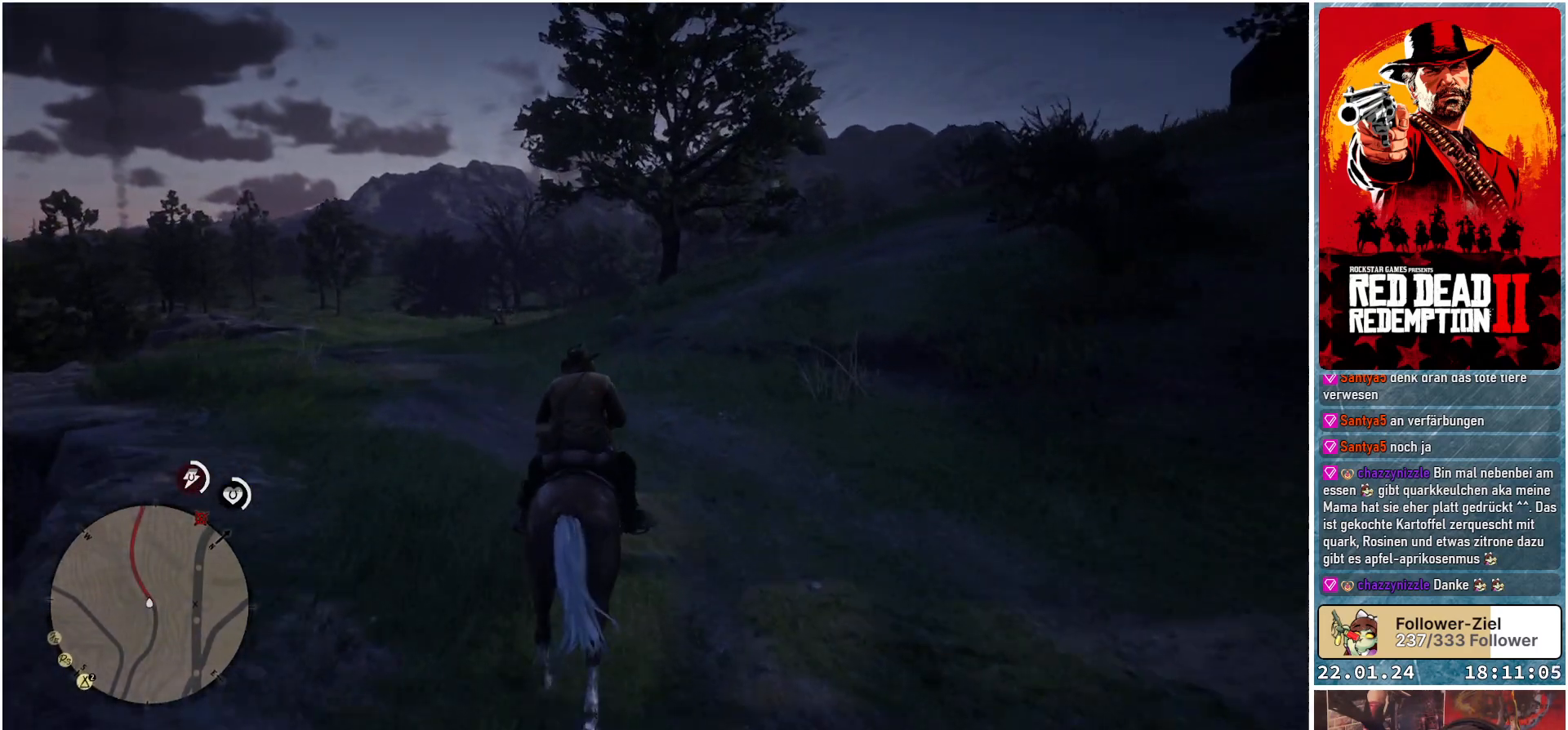
{"buttons": [], "left_stick": "up", "right_stick": "right", "events": [[17, "A", "up"], [84, "A", "down"], [150, "A", "up"], [451, "right_stick", "right"]]}
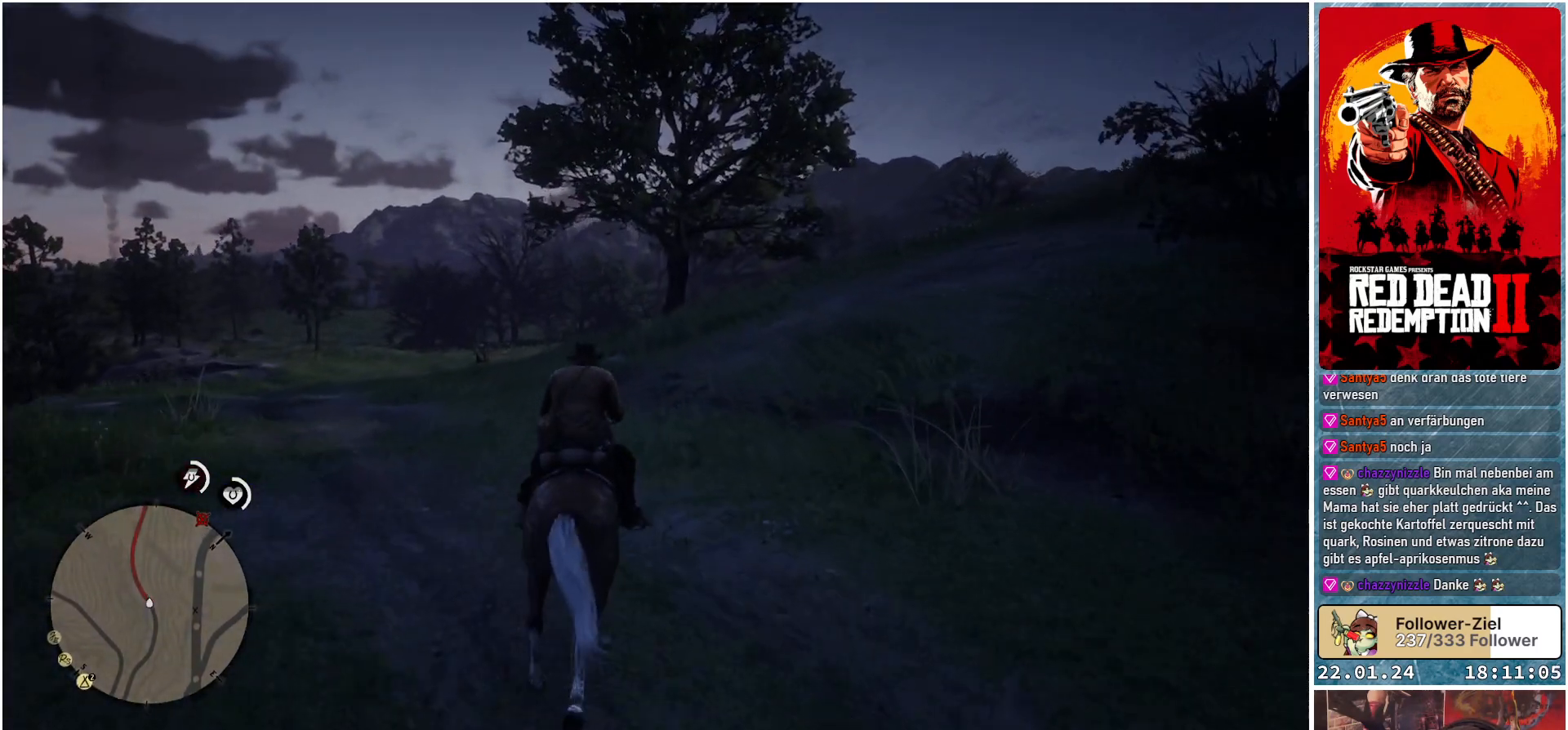
{"buttons": [], "left_stick": "up-left", "right_stick": "down-right", "events": [[217, "left_stick", "up-left"], [267, "right_stick", "down-right"]]}
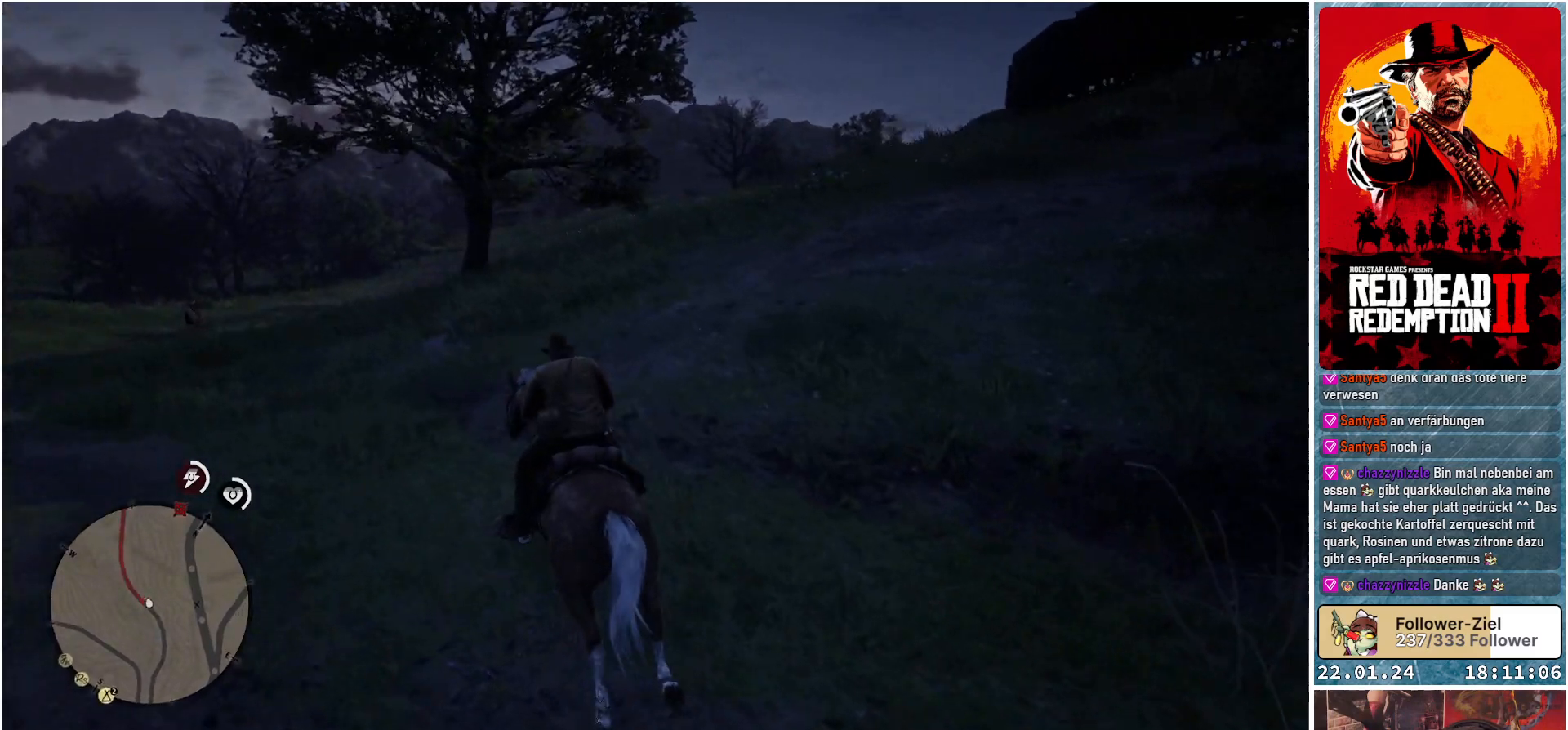
{"buttons": [], "left_stick": "up-left", "right_stick": "center", "events": [[167, "right_stick", "center"]]}
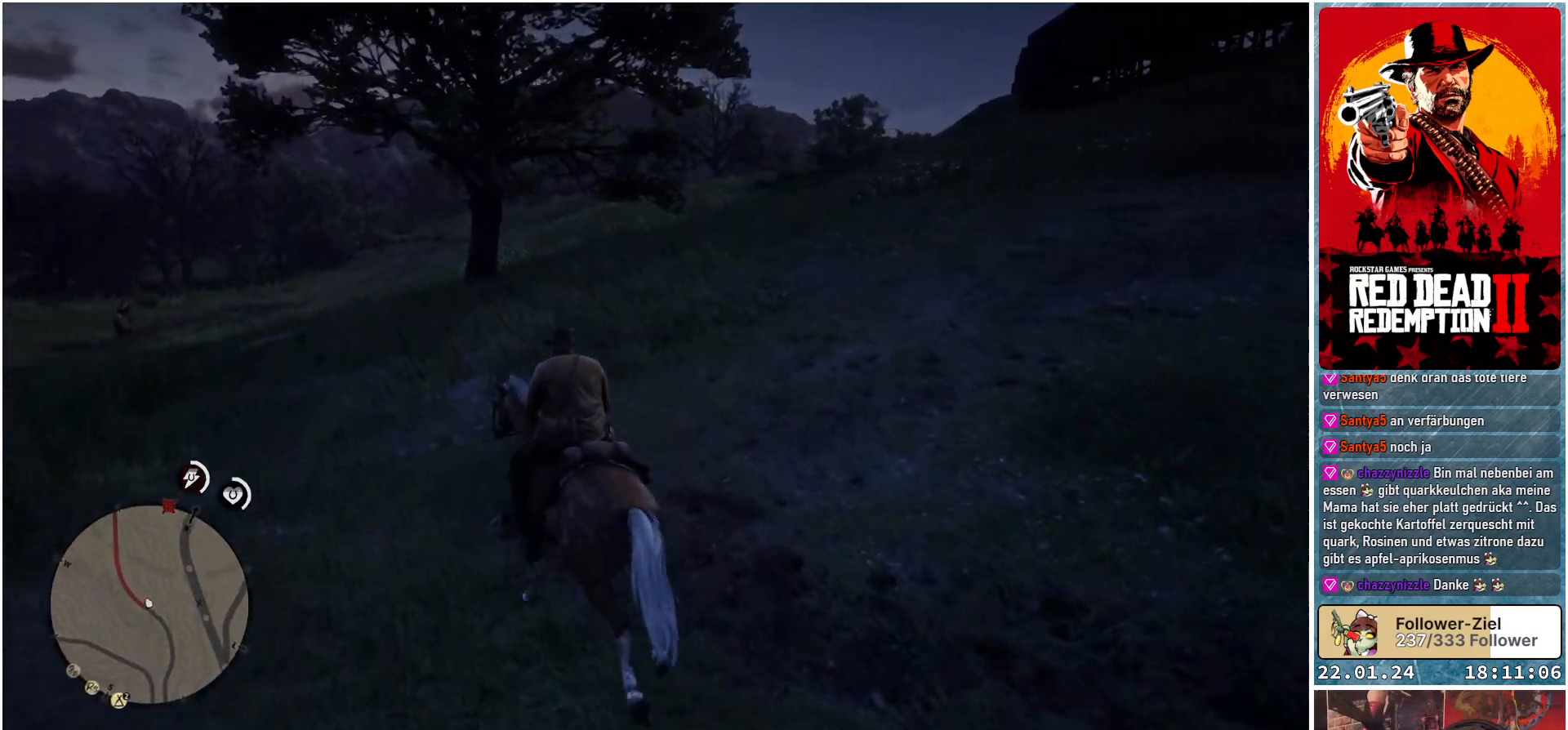
{"buttons": ["A"], "left_stick": "up", "right_stick": "center", "events": [[200, "A", "down"], [217, "left_stick", "up"], [267, "A", "up"], [350, "A", "down"], [400, "A", "up"], [483, "A", "down"]]}
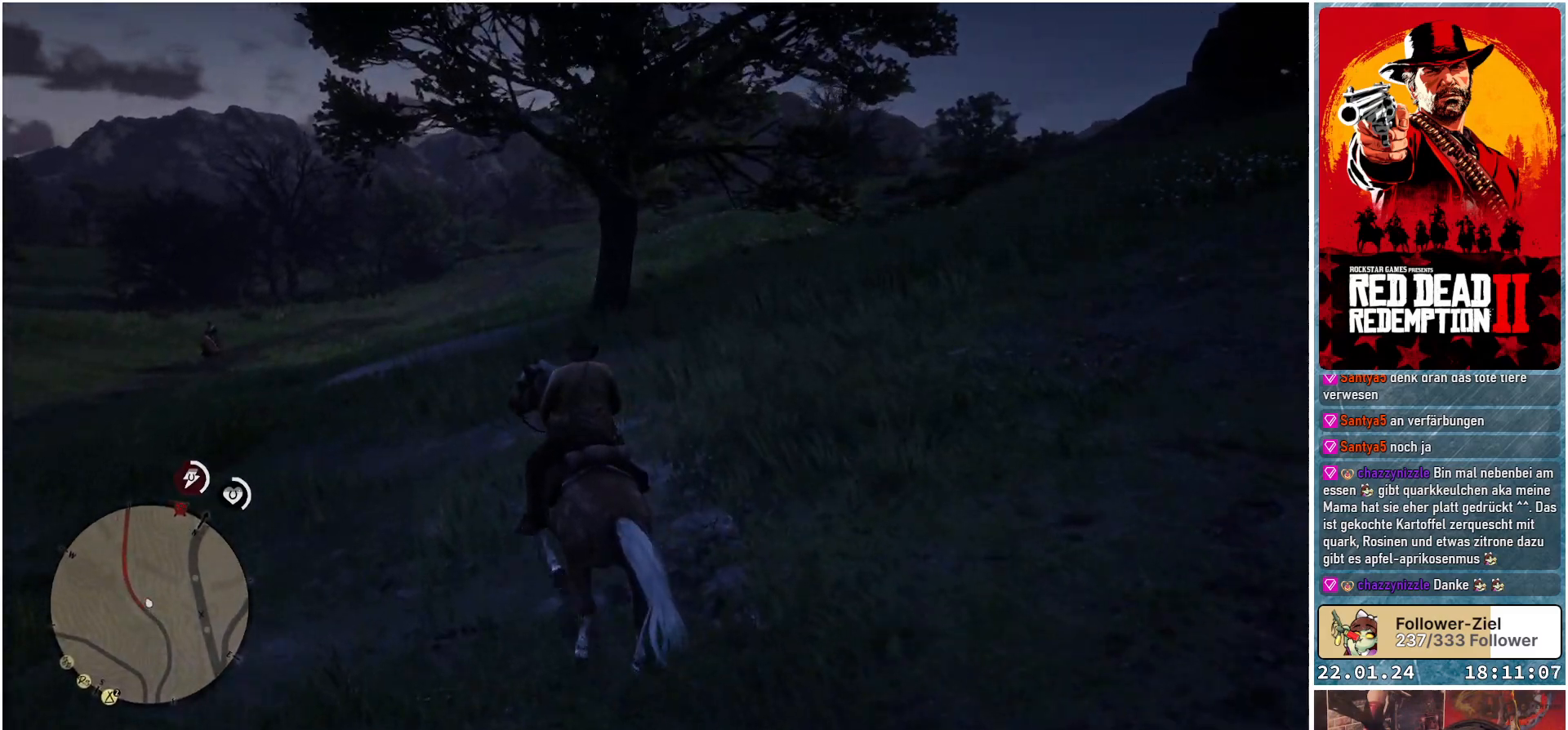
{"buttons": ["A"], "left_stick": "up", "right_stick": "center", "events": [[34, "A", "up"], [117, "A", "down"], [200, "A", "up"], [250, "A", "down"], [317, "A", "up"], [367, "A", "down"], [451, "A", "up"], [501, "A", "down"]]}
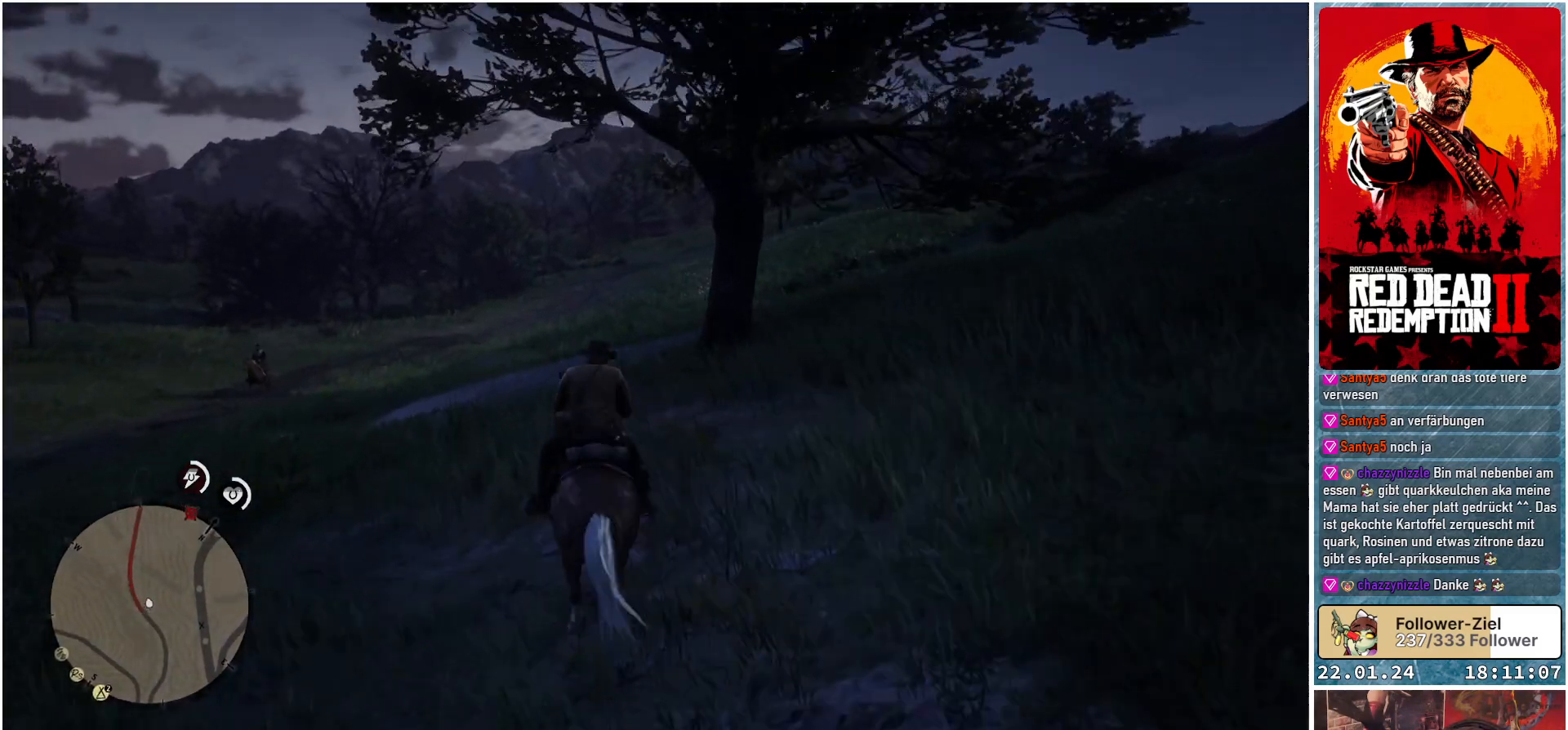
{"buttons": ["A"], "left_stick": "up", "right_stick": "center", "events": [[100, "A", "up"], [133, "A", "down"], [233, "A", "up"], [283, "A", "down"], [350, "A", "up"], [433, "A", "down"]]}
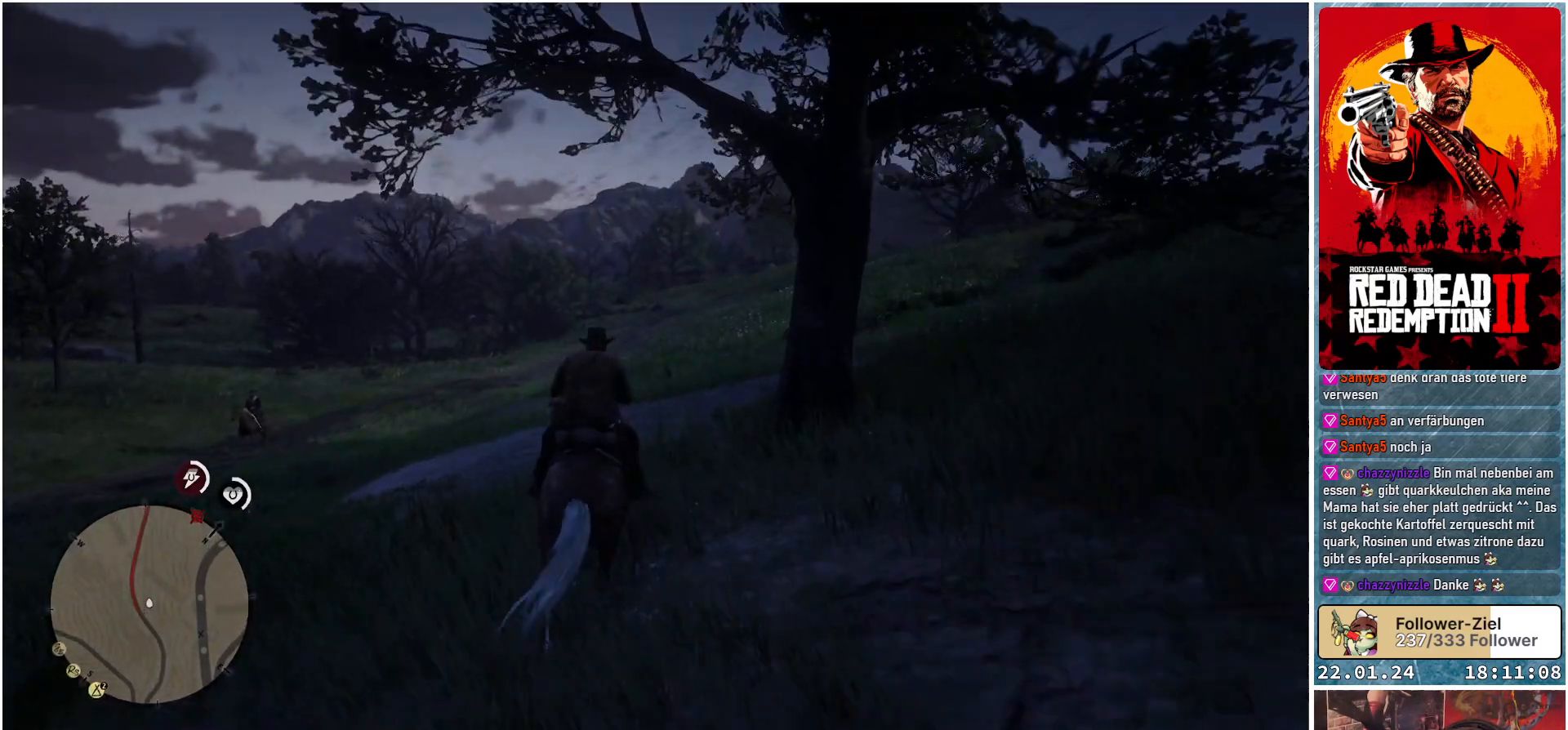
{"buttons": [], "left_stick": "up", "right_stick": "center", "events": [[17, "A", "up"], [67, "A", "down"], [117, "A", "up"], [200, "A", "down"], [234, "A", "up"], [334, "A", "down"], [384, "A", "up"], [451, "A", "down"], [501, "A", "up"]]}
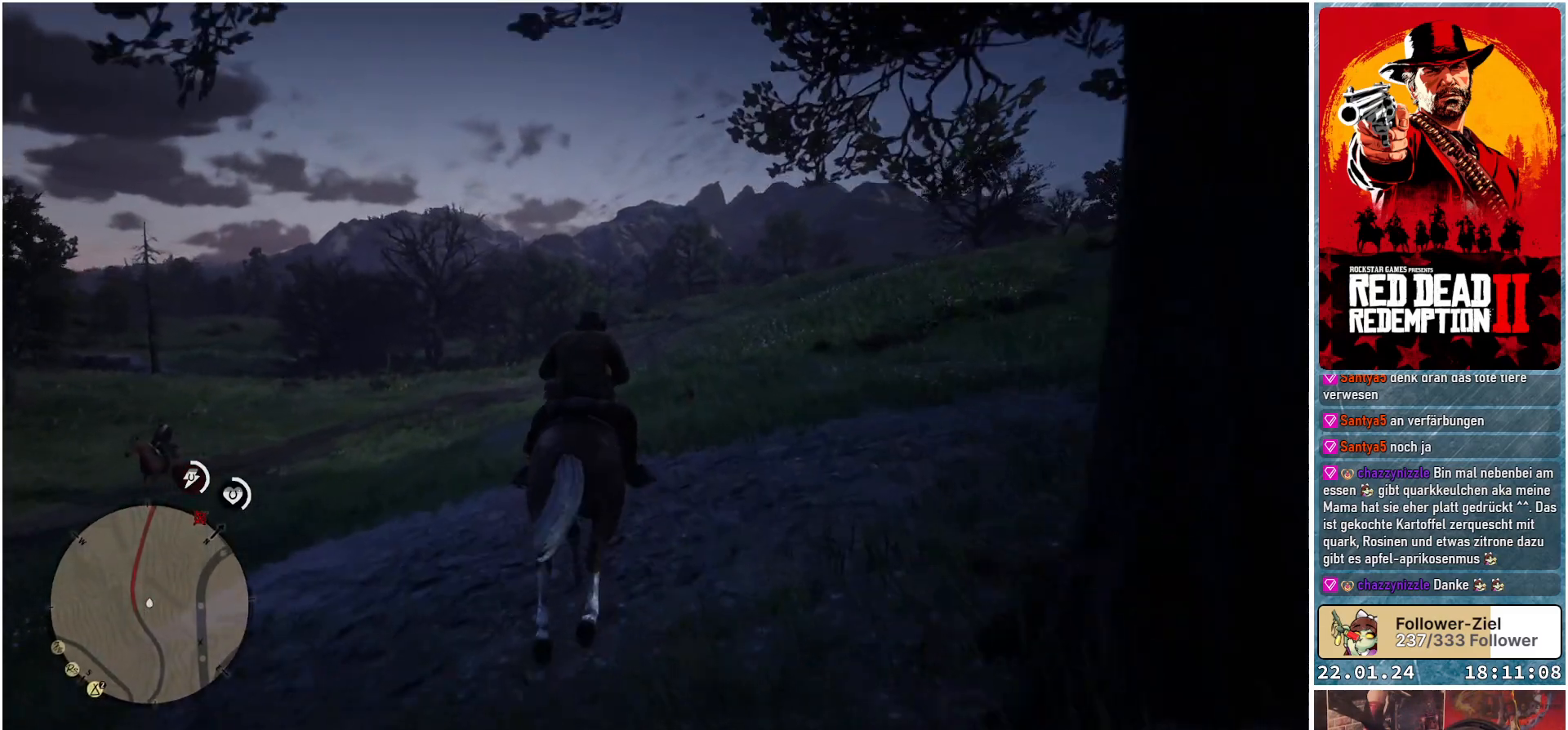
{"buttons": [], "left_stick": "up", "right_stick": "center", "events": [[100, "A", "down"], [150, "A", "up"], [233, "A", "down"], [283, "A", "up"], [367, "A", "down"], [417, "A", "up"]]}
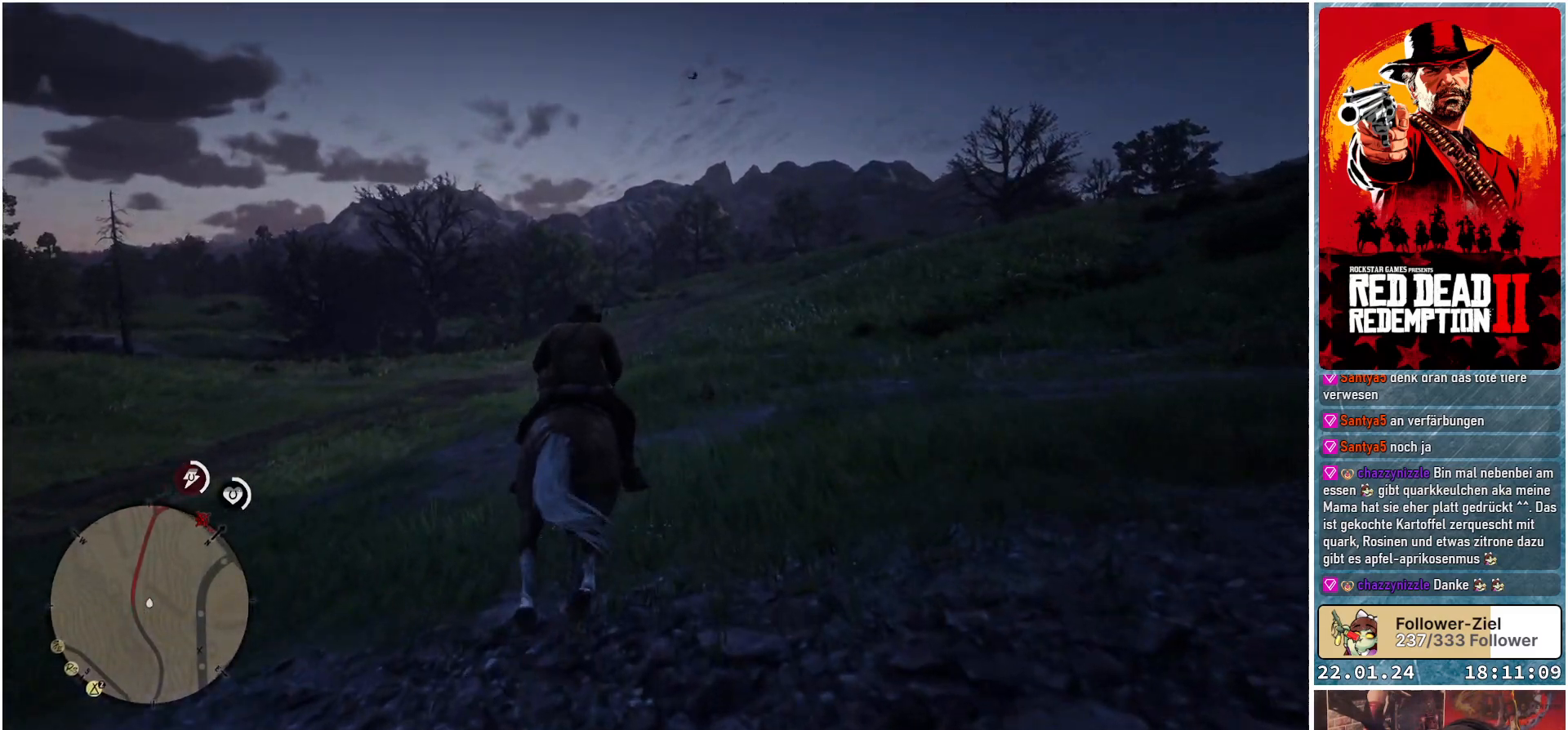
{"buttons": [], "left_stick": "up", "right_stick": "center", "events": [[17, "A", "down"], [67, "A", "up"], [150, "A", "down"], [200, "A", "up"], [284, "A", "down"], [351, "A", "up"], [434, "A", "down"], [467, "A", "up"]]}
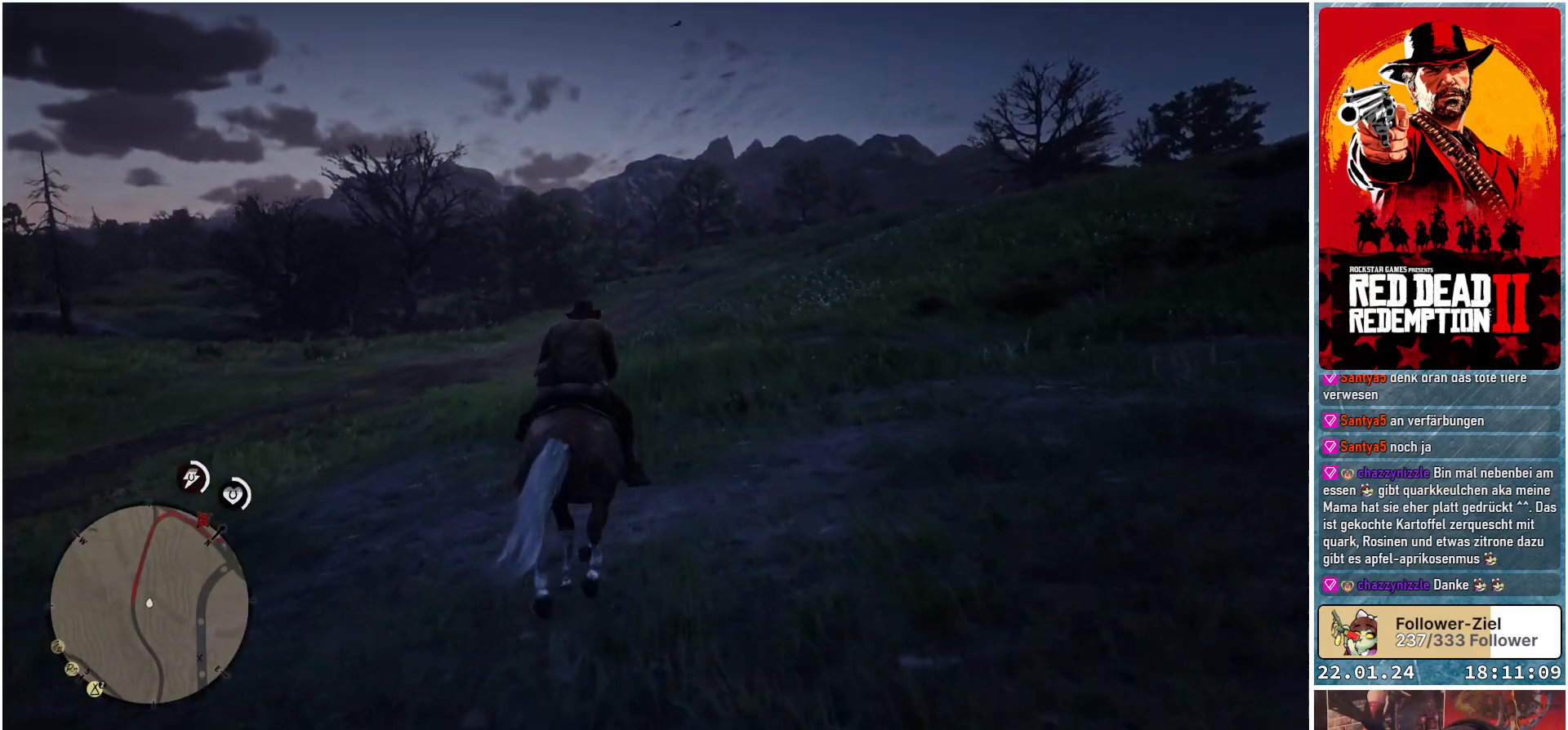
{"buttons": ["A"], "left_stick": "up", "right_stick": "center", "events": [[66, "A", "down"], [100, "A", "up"], [200, "A", "down"], [267, "A", "up"], [333, "A", "down"], [383, "A", "up"], [467, "A", "down"]]}
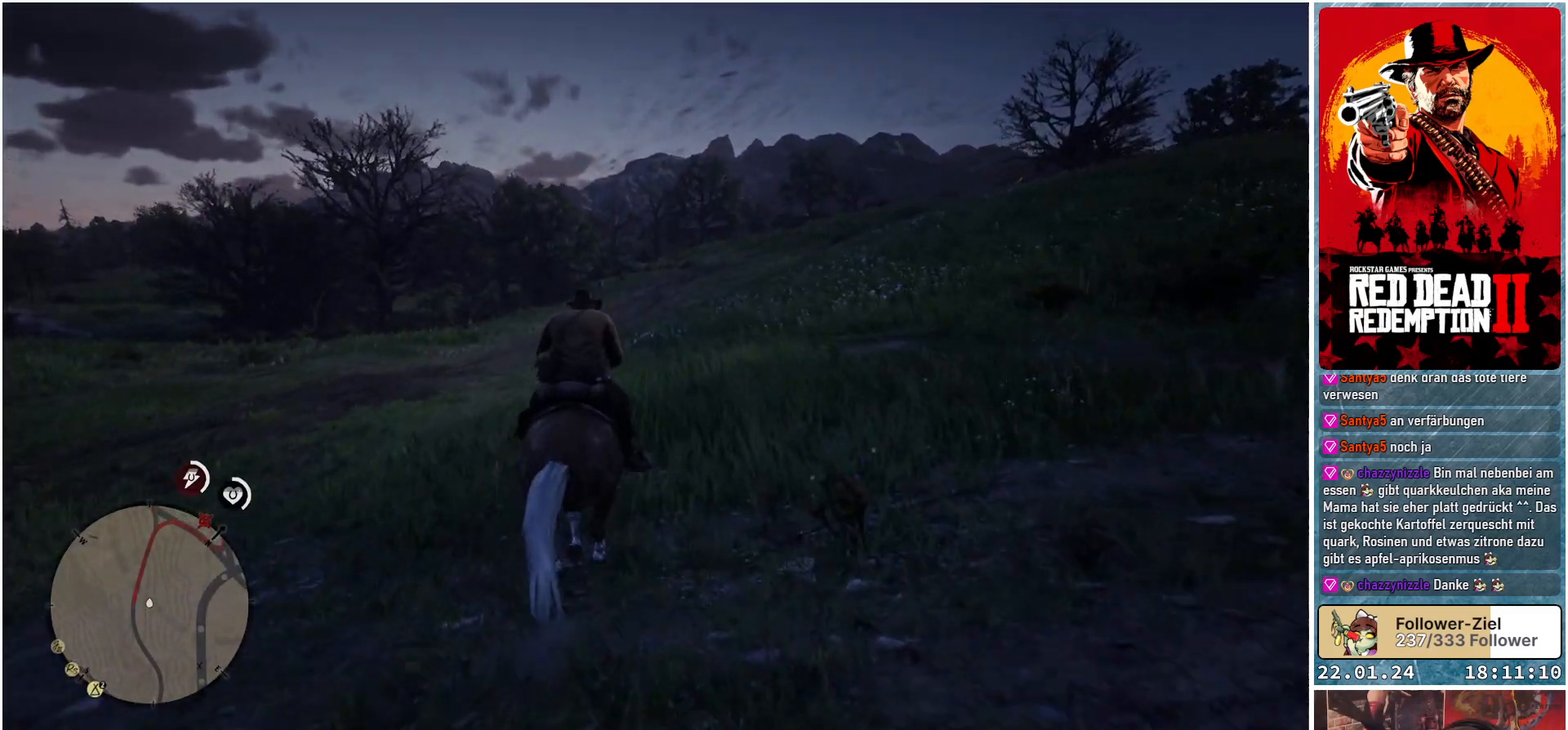
{"buttons": [], "left_stick": "up", "right_stick": "center", "events": [[50, "A", "up"], [134, "A", "down"], [184, "A", "up"], [267, "A", "down"], [317, "A", "up"], [434, "A", "down"], [451, "A", "up"]]}
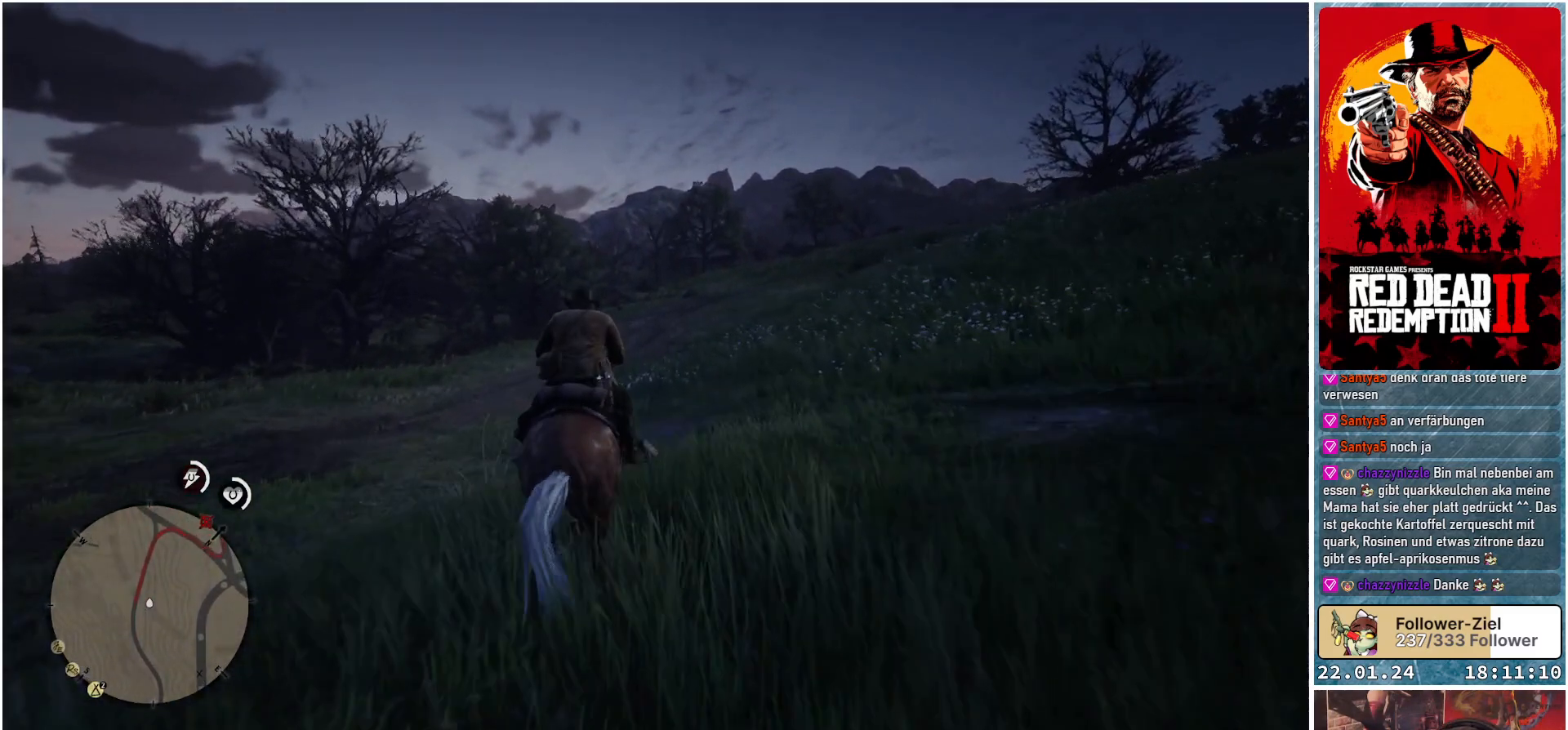
{"buttons": ["A"], "left_stick": "up", "right_stick": "center", "events": [[50, "A", "down"], [83, "A", "up"], [183, "A", "down"], [250, "A", "up"], [350, "A", "down"], [383, "A", "up"], [483, "A", "down"]]}
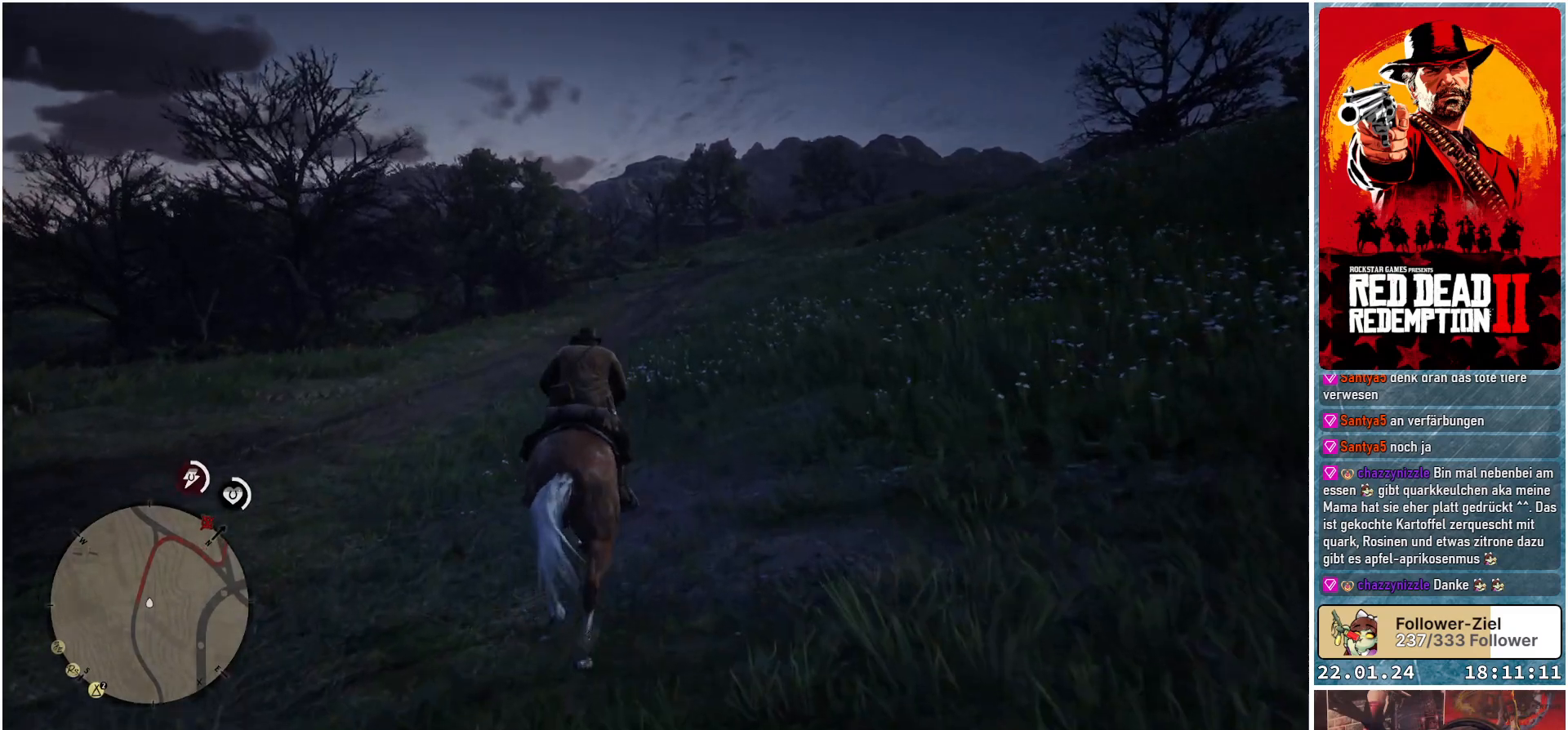
{"buttons": [], "left_stick": "up", "right_stick": "center", "events": [[50, "A", "up"], [50, "left_stick", "up-right"], [150, "A", "down"], [200, "A", "up"], [234, "left_stick", "up"], [284, "A", "down"], [351, "A", "up"], [434, "A", "down"], [484, "A", "up"]]}